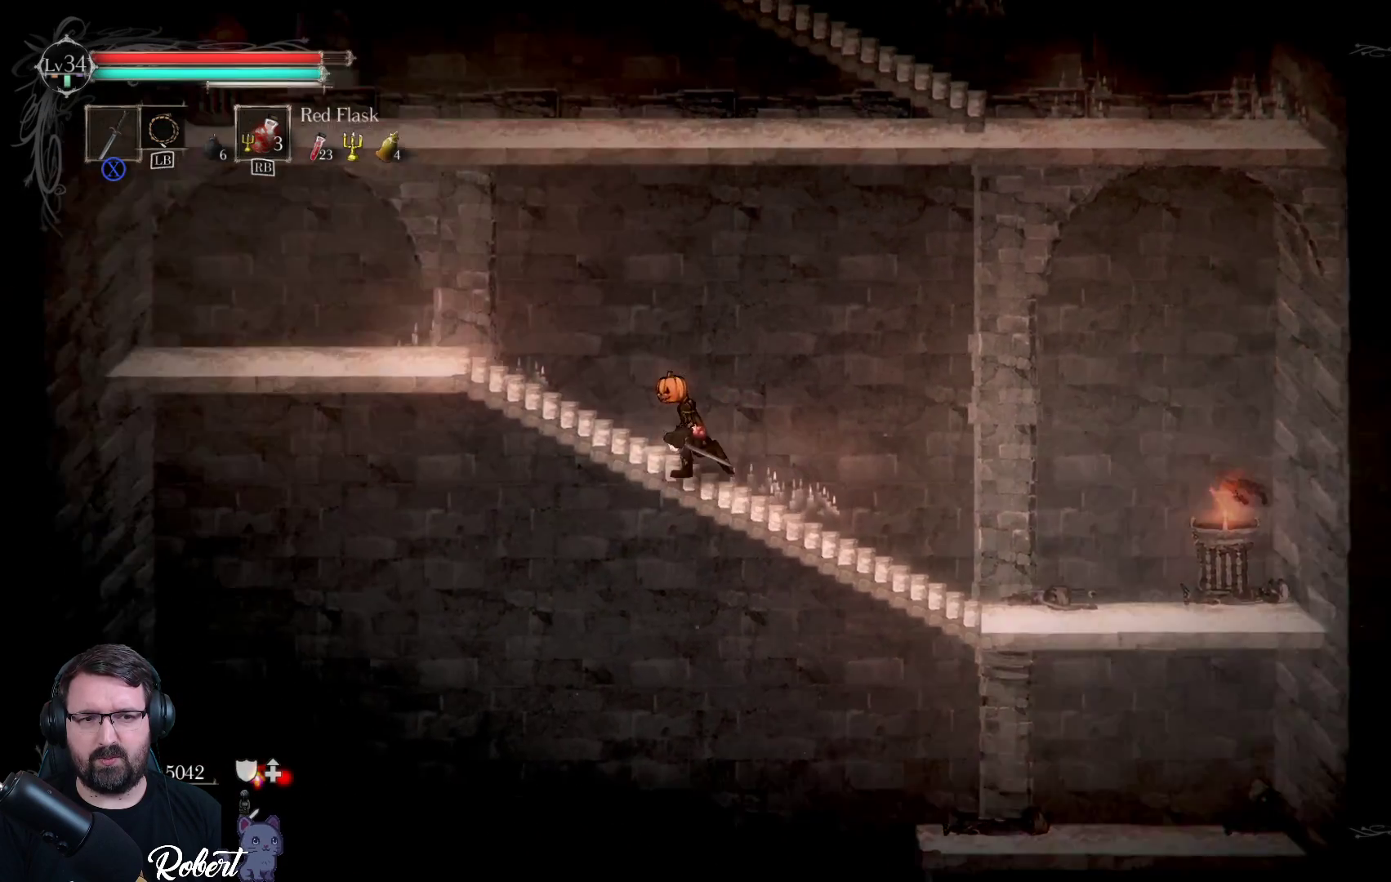
Gameplay with a controller (Xbox layout); each line is a JSON object with the inputs held at the frame after it. "events" lists button and stick changes between this image and that frame as [ms after this image, input, new state], when the widget could be followed in between.
{"buttons": [], "left_stick": "up-left", "right_stick": "center", "events": []}
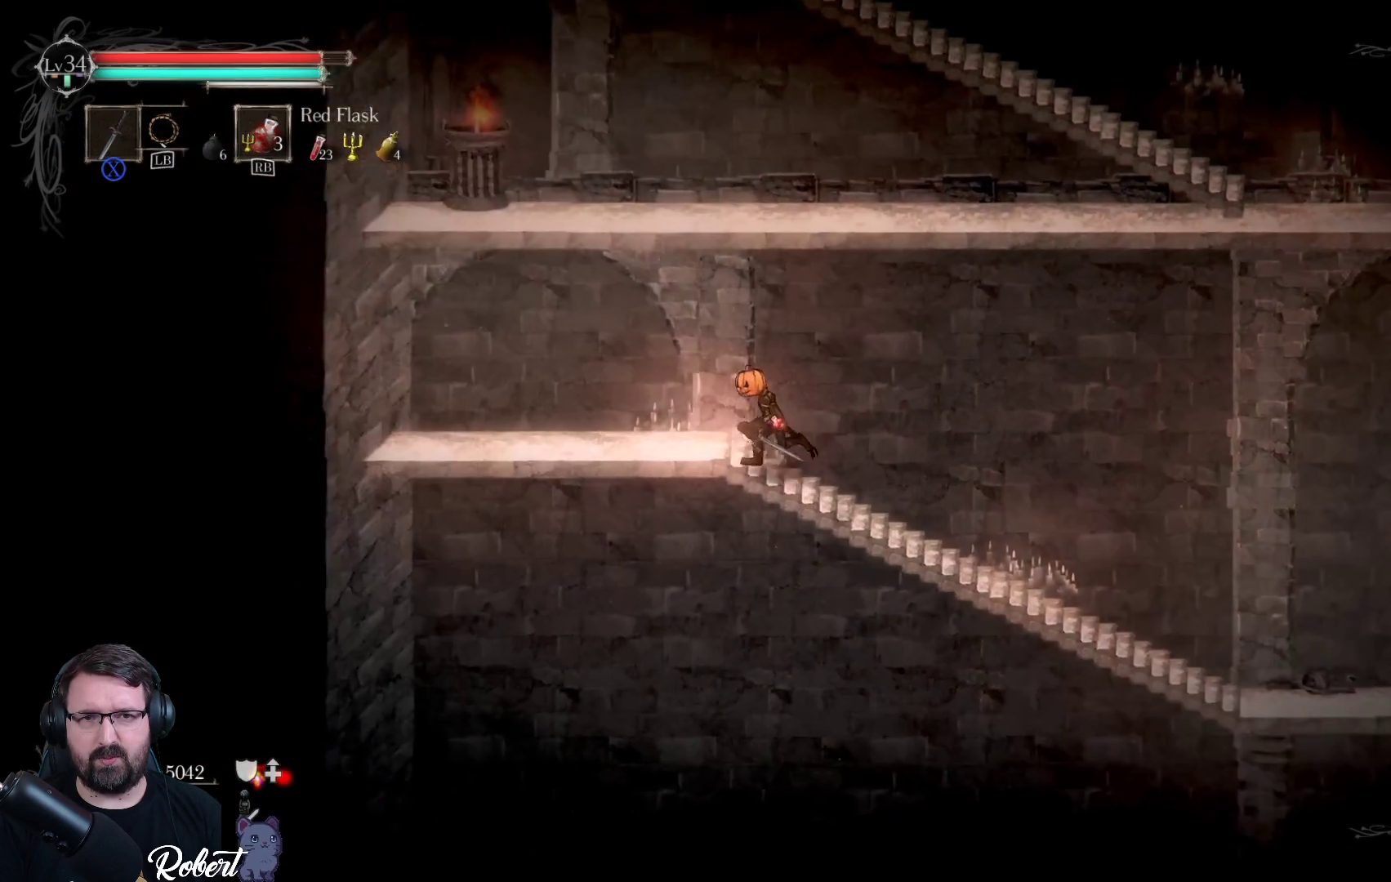
{"buttons": [], "left_stick": "up-right", "right_stick": "center", "events": [[67, "left_stick", "up"], [167, "A", "down"], [300, "A", "up"], [467, "left_stick", "up-right"]]}
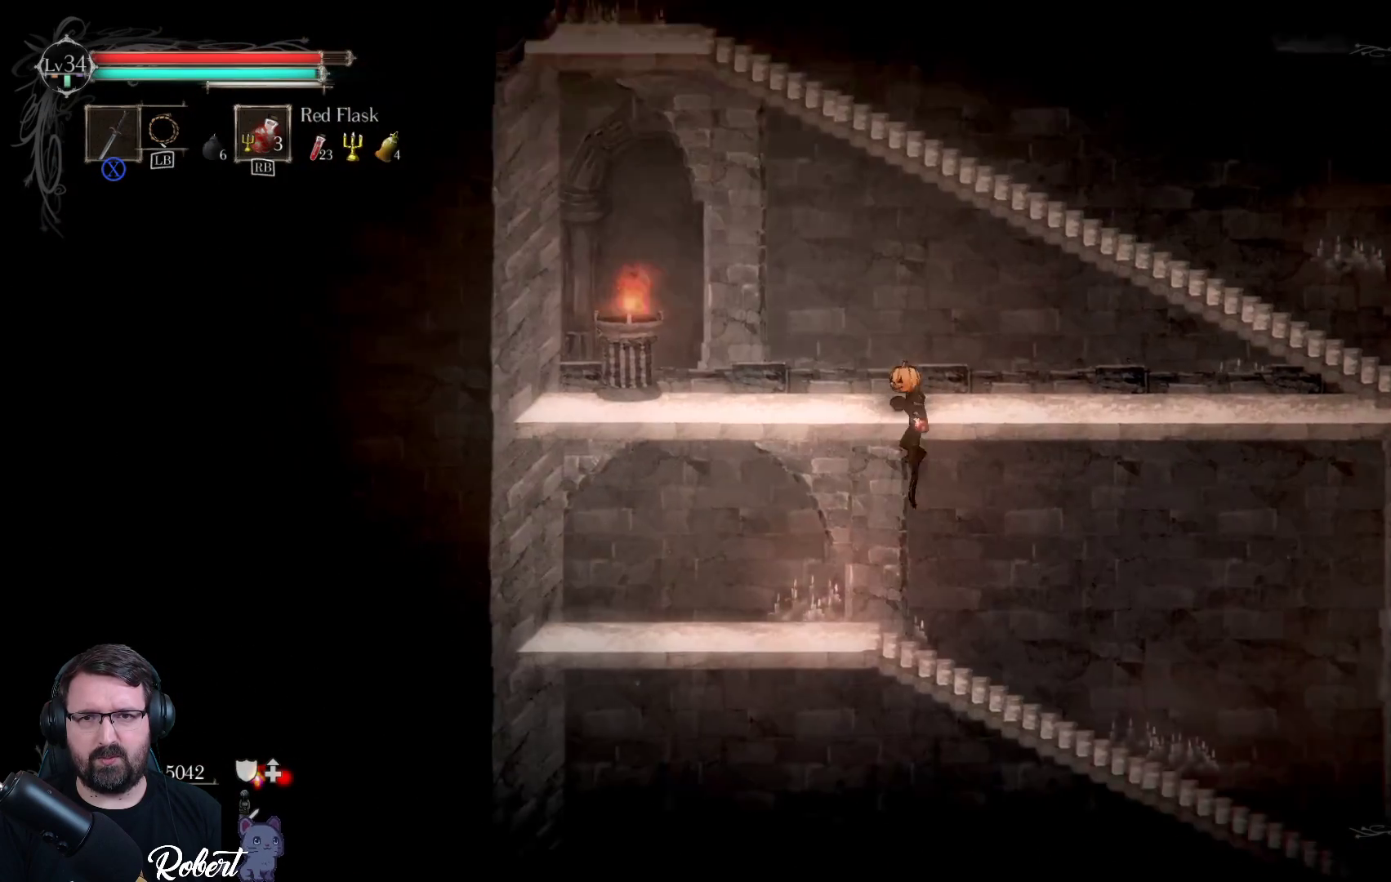
{"buttons": [], "left_stick": "up-right", "right_stick": "center", "events": []}
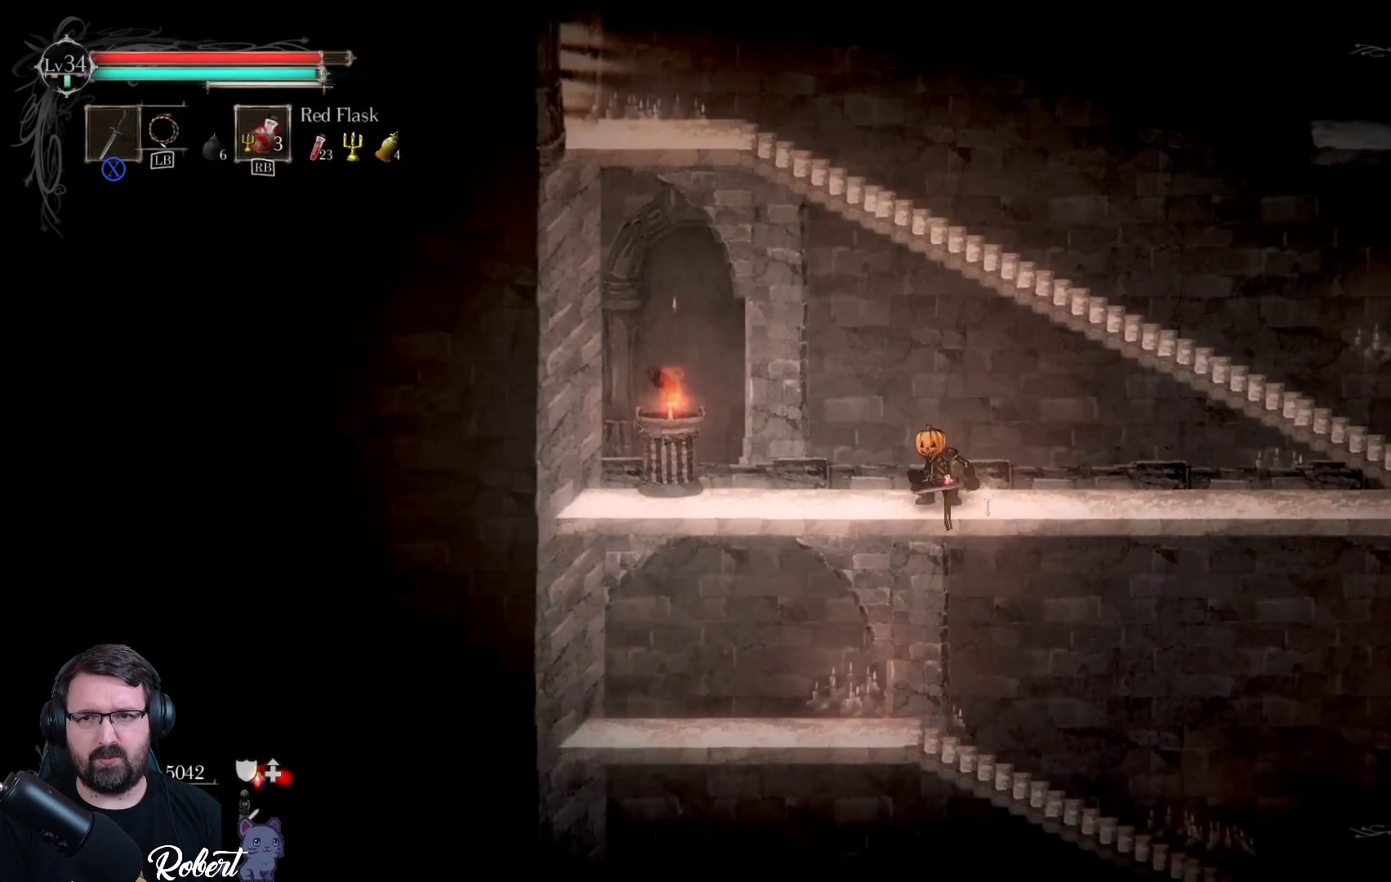
{"buttons": [], "left_stick": "up-right", "right_stick": "center", "events": []}
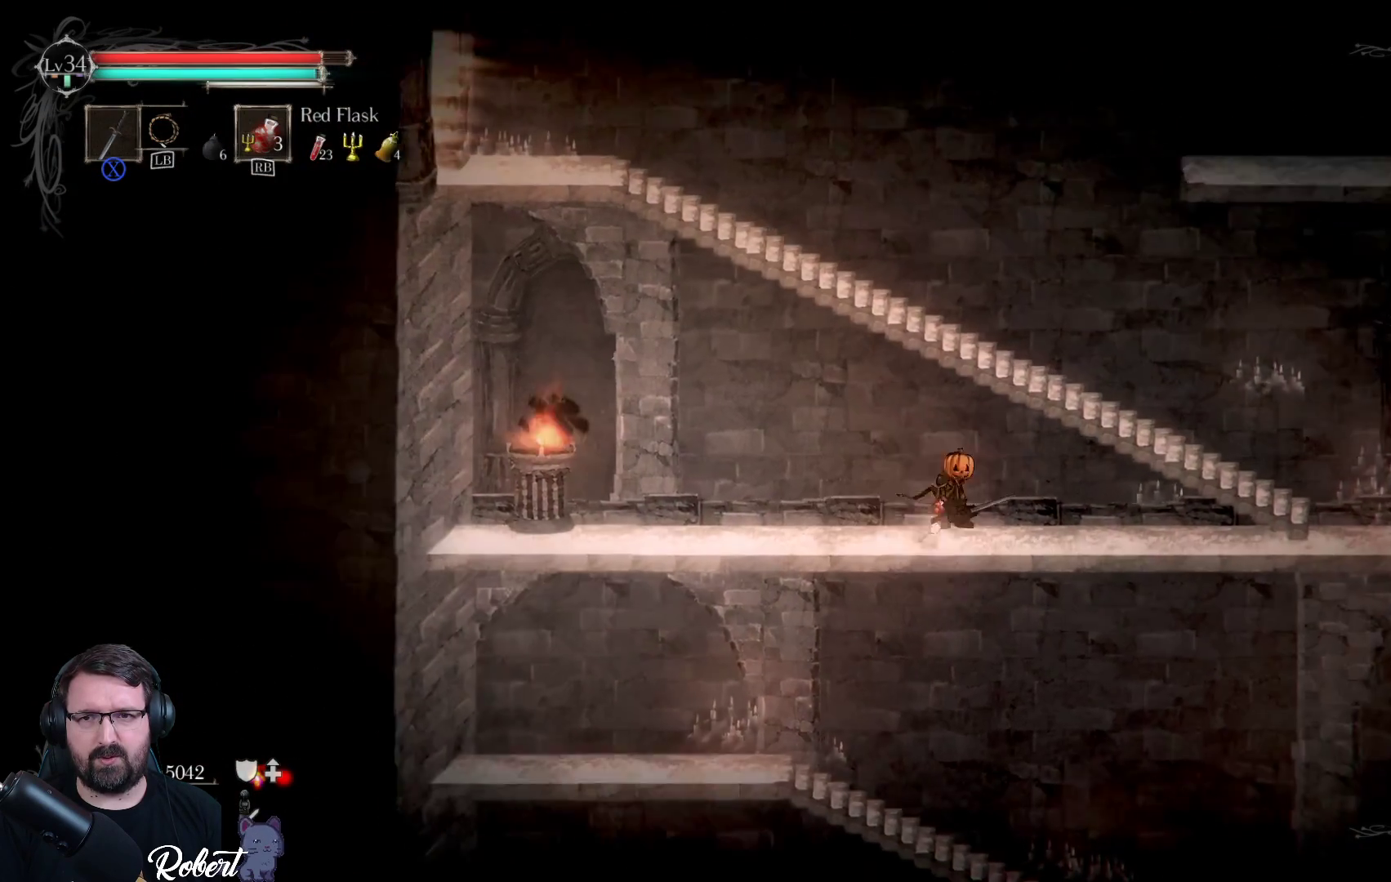
{"buttons": [], "left_stick": "up-left", "right_stick": "center", "events": [[33, "A", "down"], [100, "left_stick", "up"], [200, "A", "up"], [367, "left_stick", "up-left"]]}
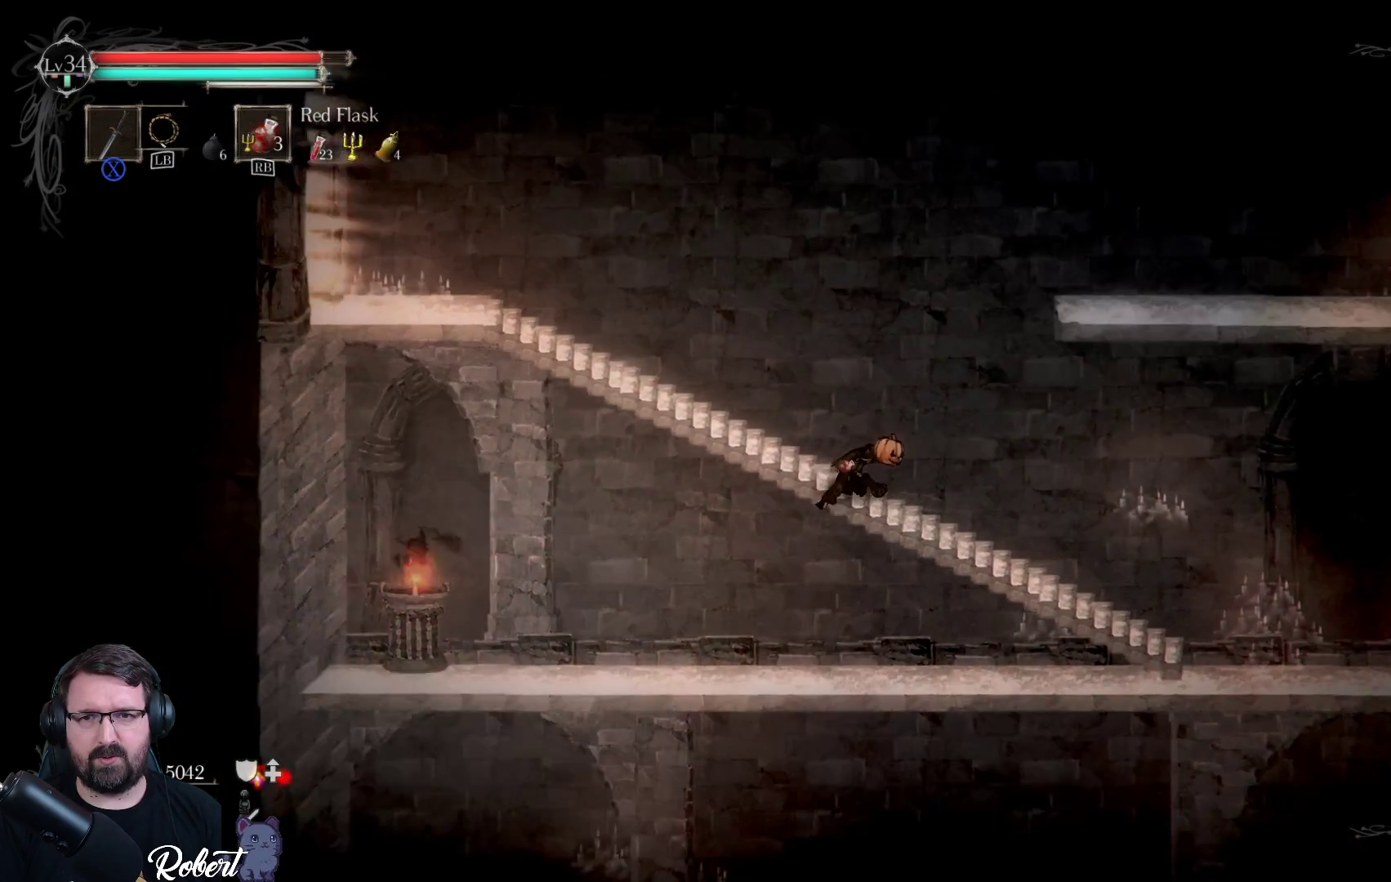
{"buttons": [], "left_stick": "up-left", "right_stick": "center", "events": []}
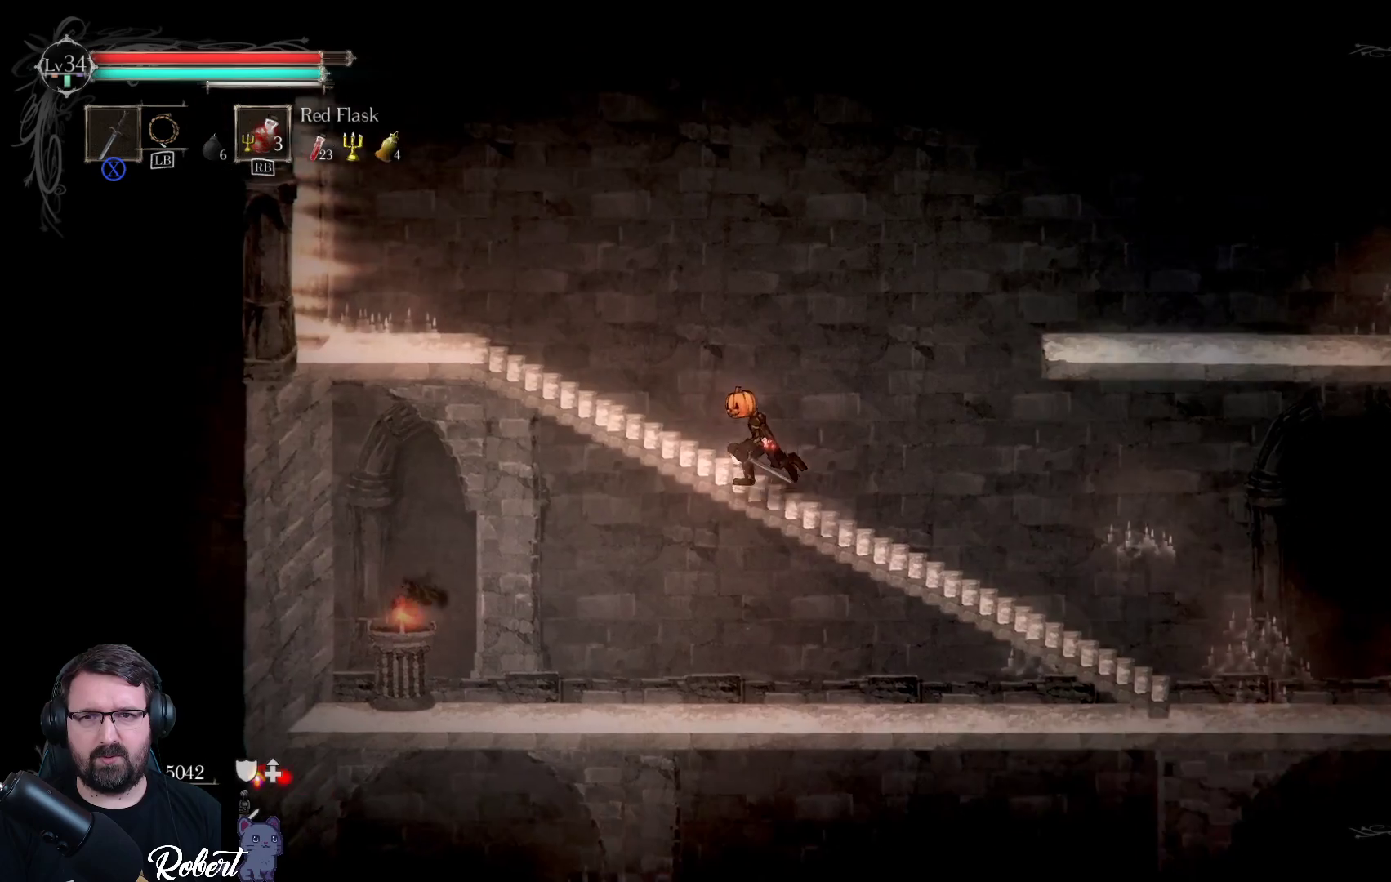
{"buttons": [], "left_stick": "left", "right_stick": "center", "events": [[100, "left_stick", "left"]]}
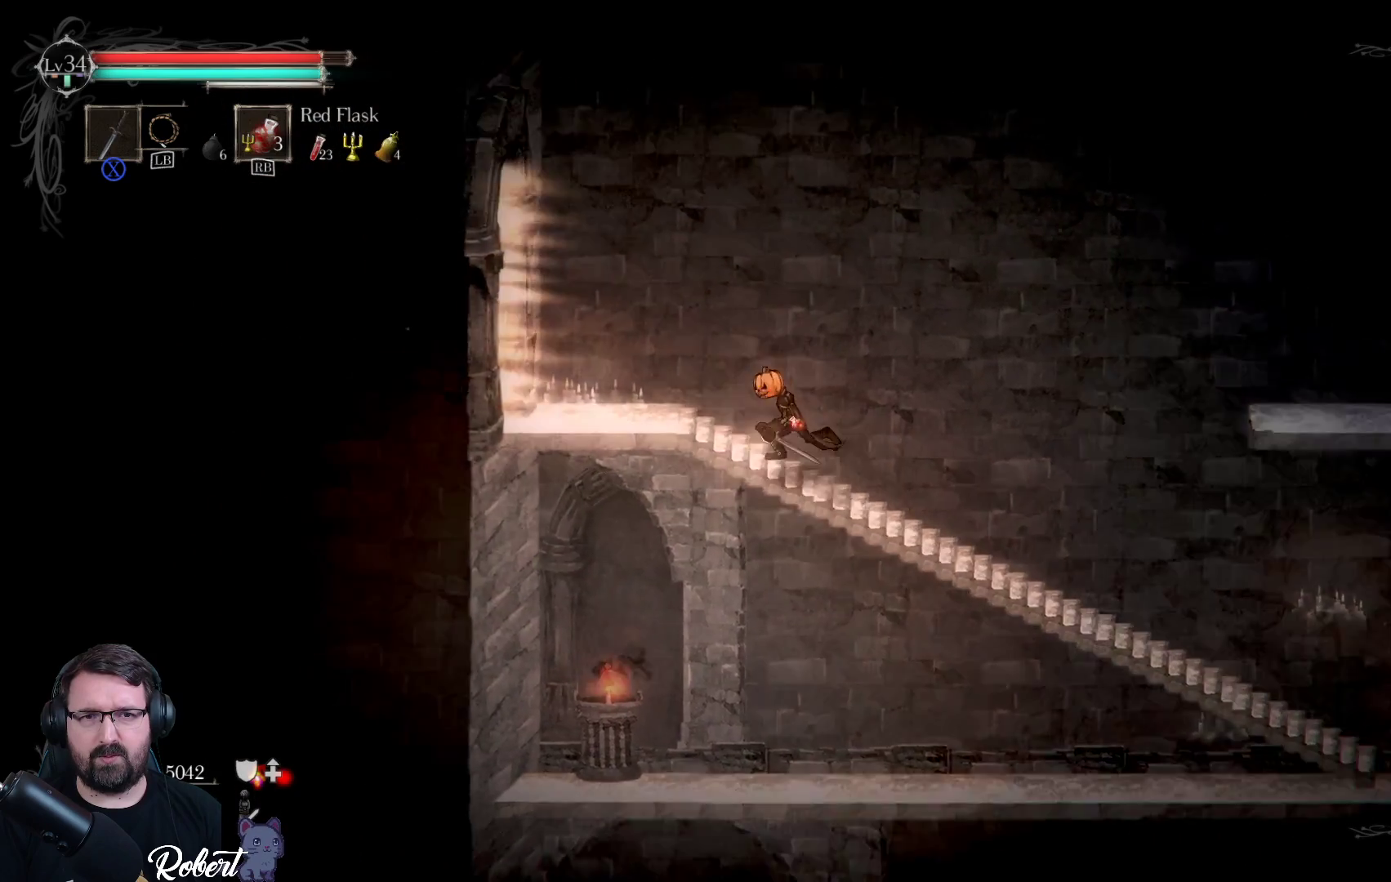
{"buttons": [], "left_stick": "left", "right_stick": "center", "events": []}
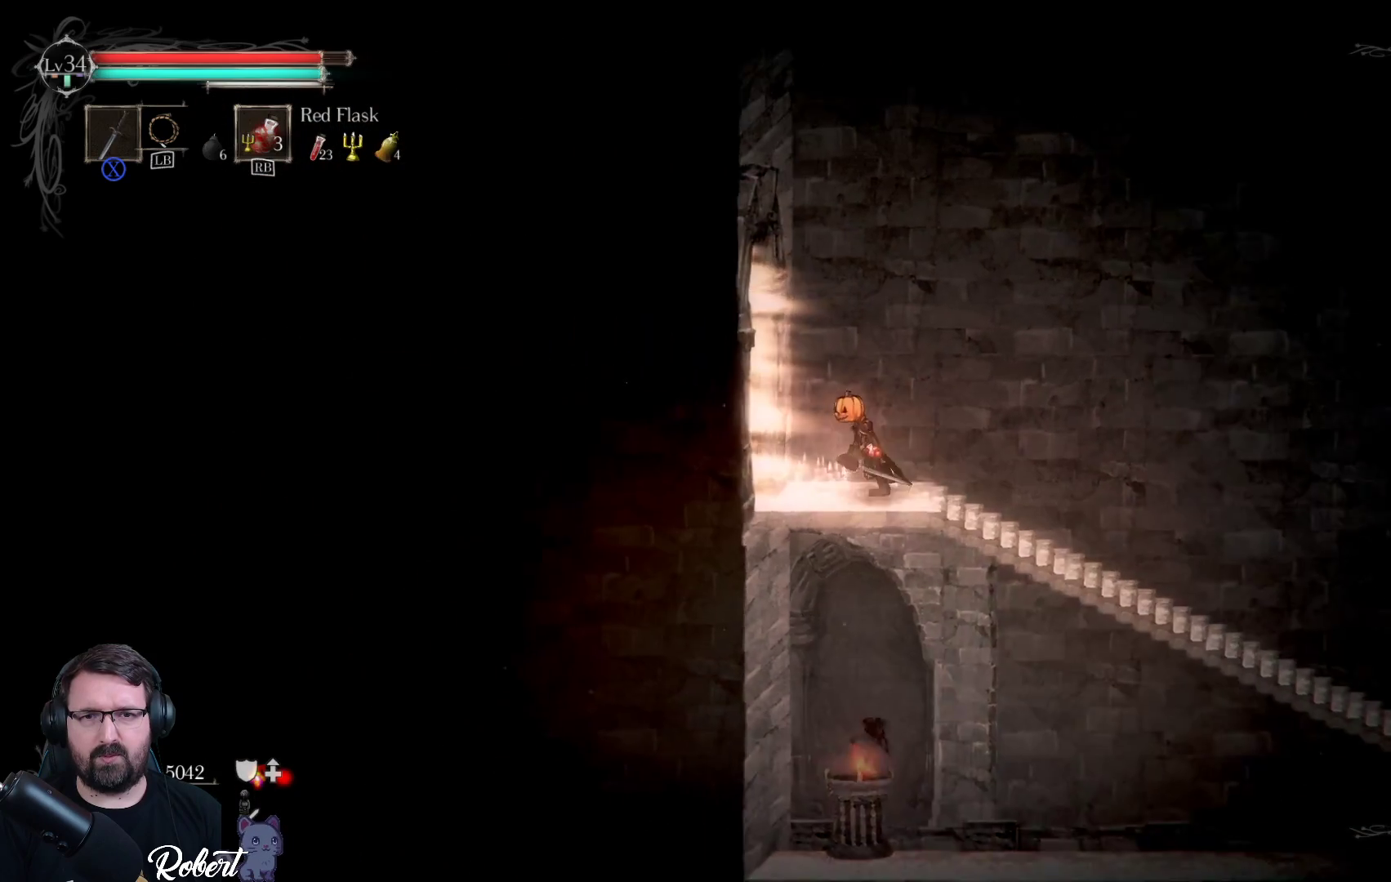
{"buttons": [], "left_stick": "left", "right_stick": "center", "events": []}
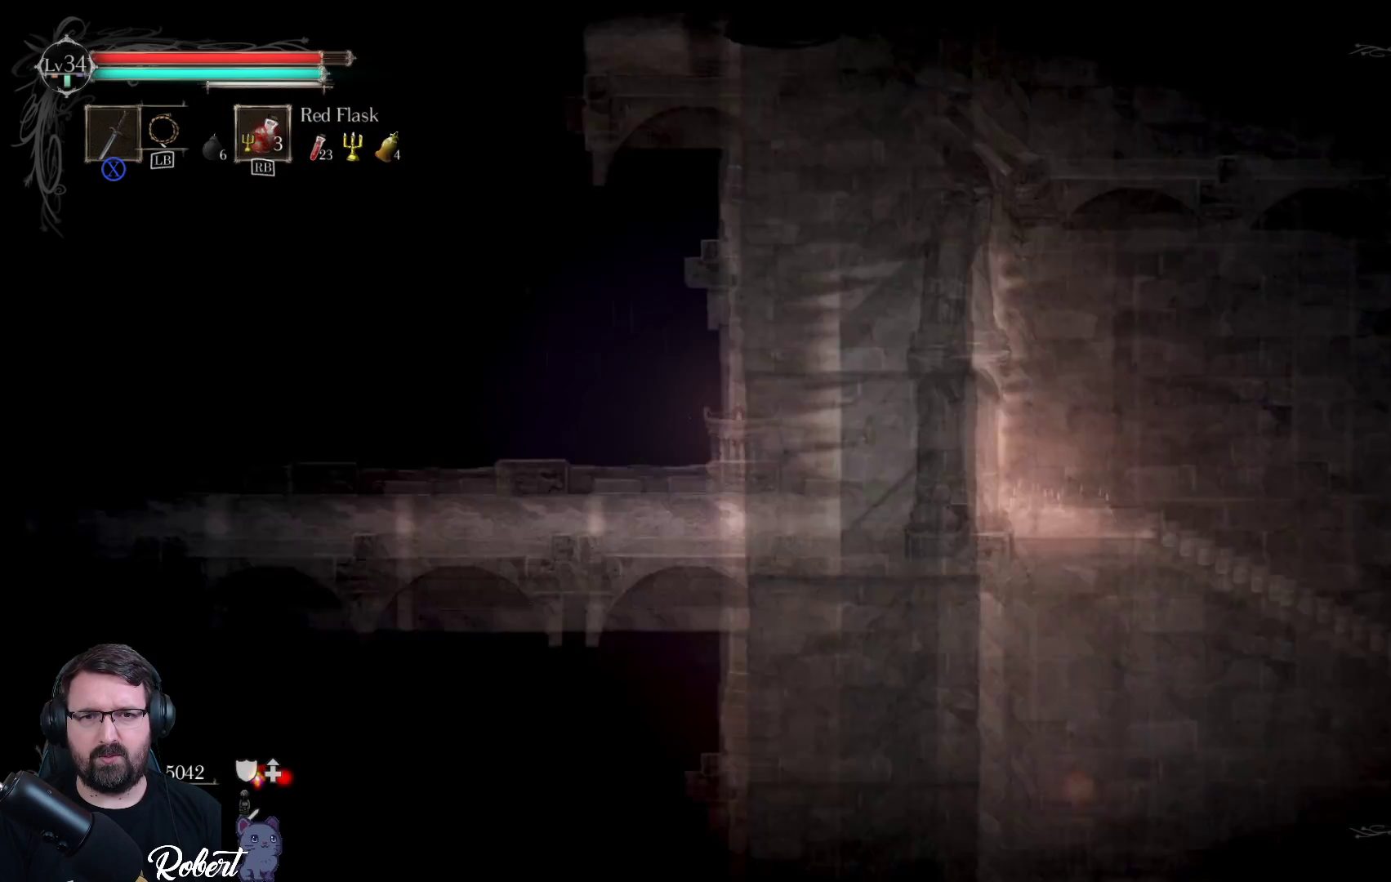
{"buttons": [], "left_stick": "left", "right_stick": "center", "events": []}
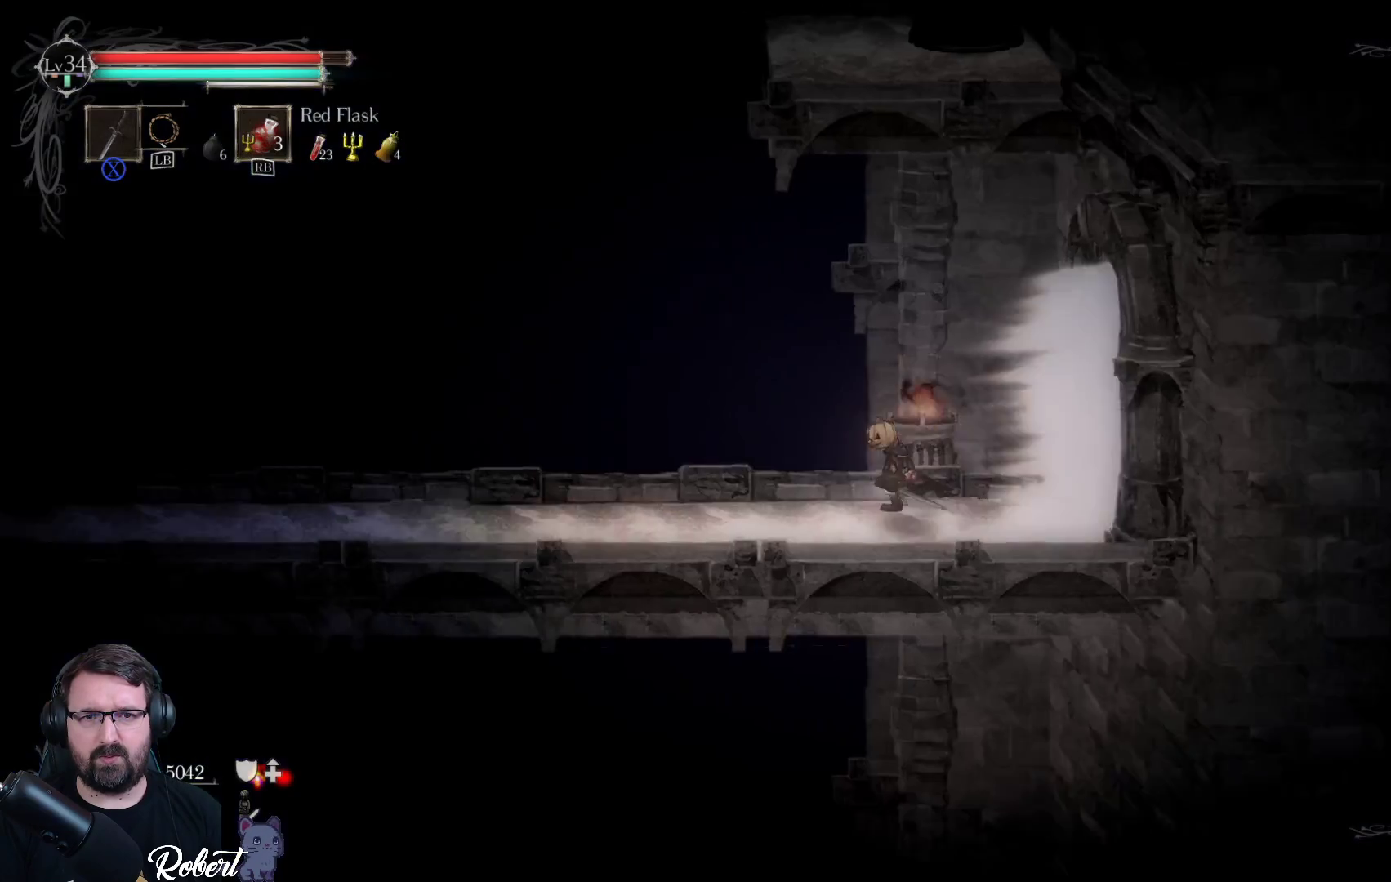
{"buttons": [], "left_stick": "left", "right_stick": "center", "events": []}
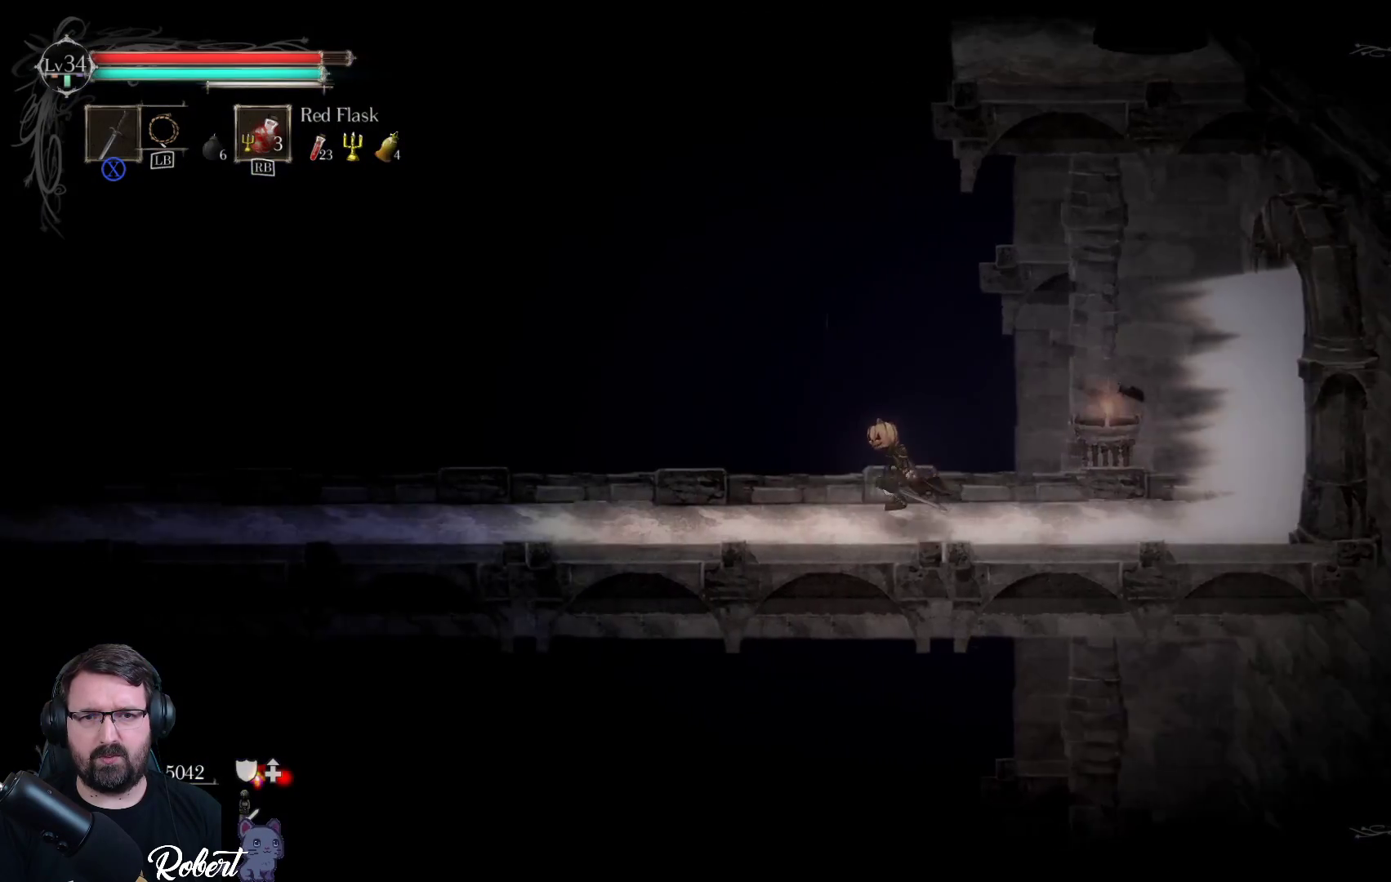
{"buttons": [], "left_stick": "left", "right_stick": "center", "events": []}
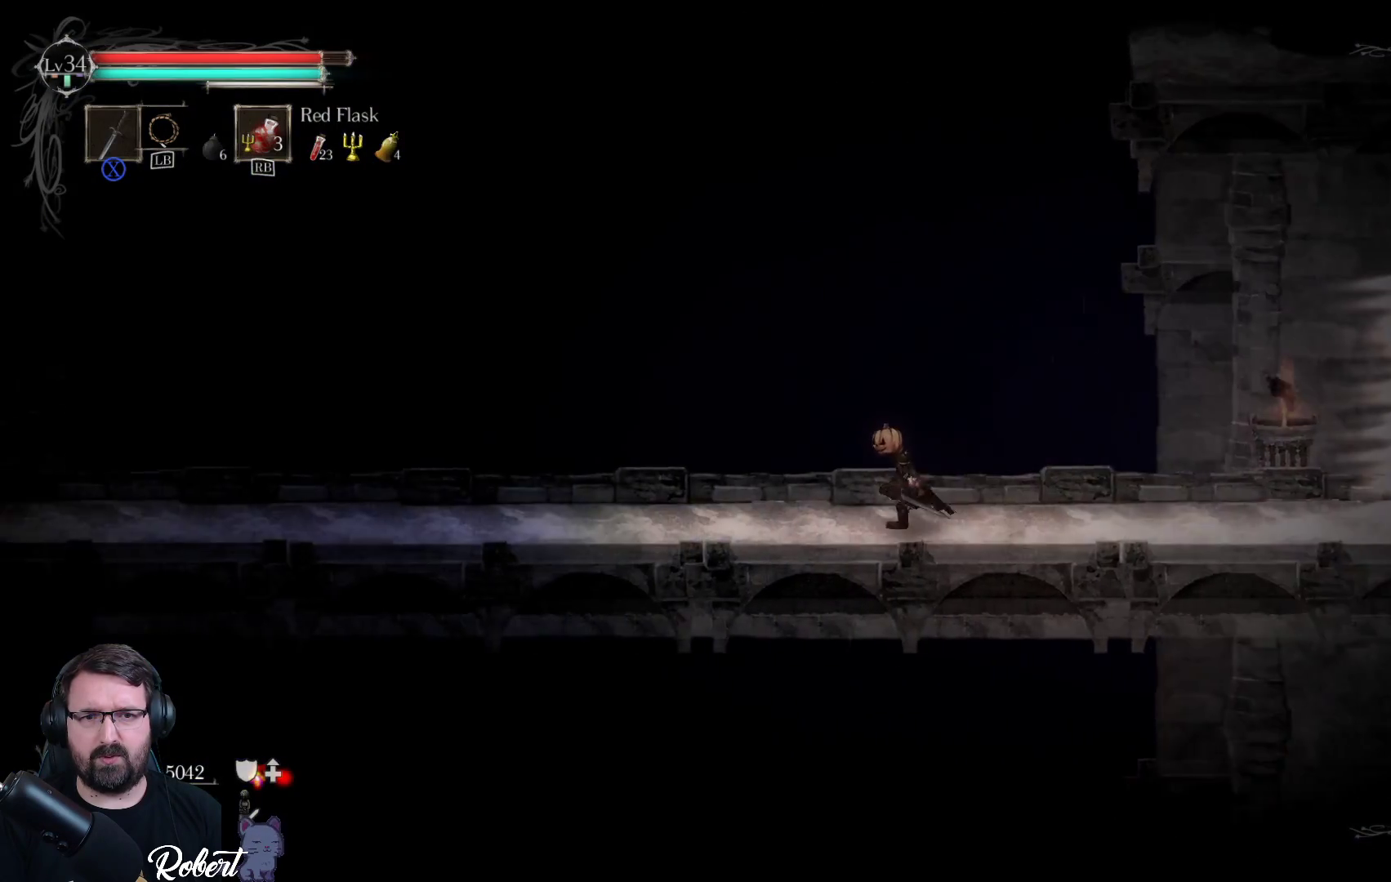
{"buttons": [], "left_stick": "left", "right_stick": "center", "events": []}
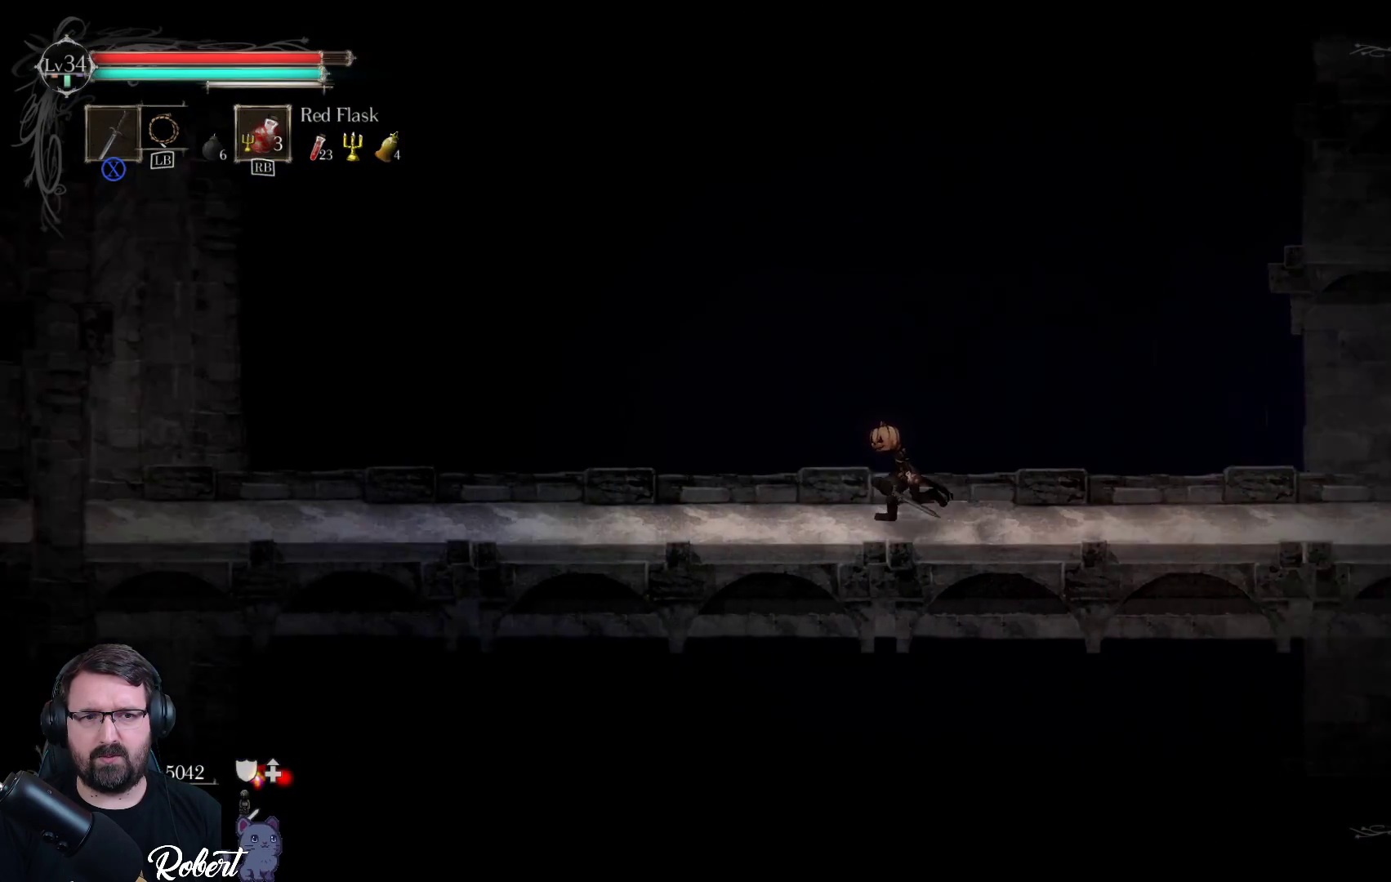
{"buttons": [], "left_stick": "left", "right_stick": "center", "events": []}
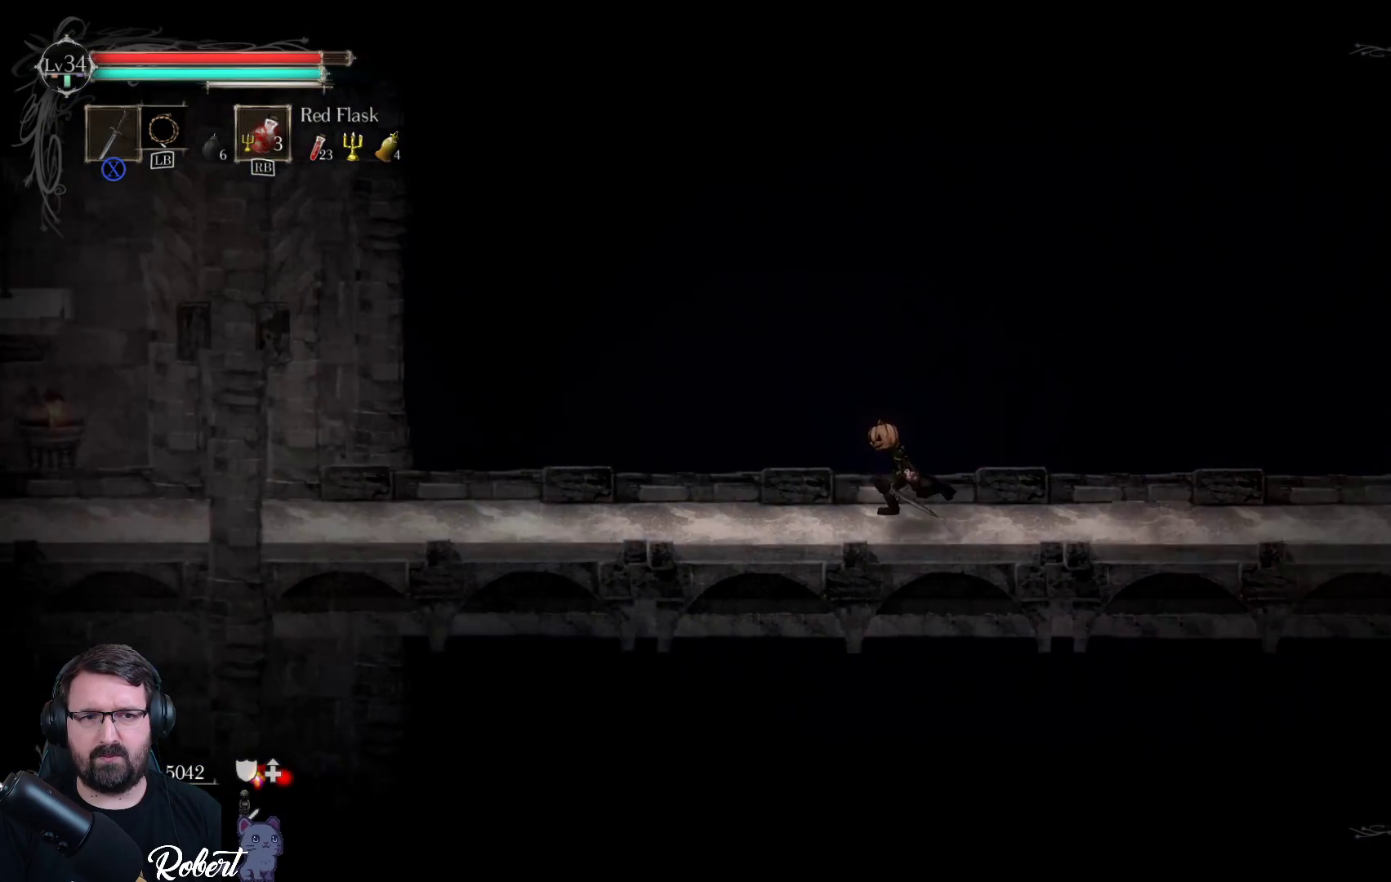
{"buttons": [], "left_stick": "left", "right_stick": "center", "events": []}
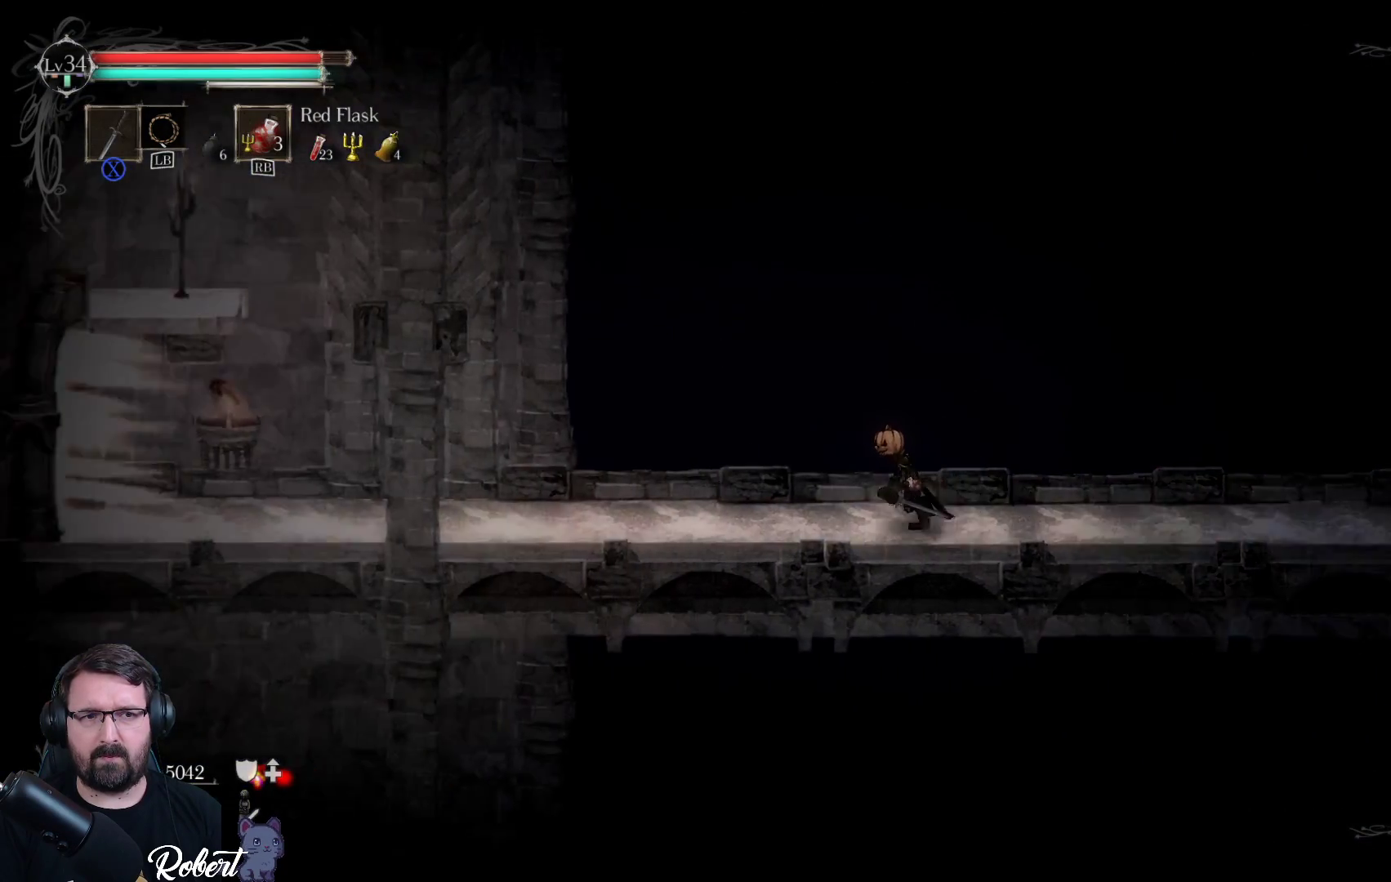
{"buttons": [], "left_stick": "left", "right_stick": "center", "events": []}
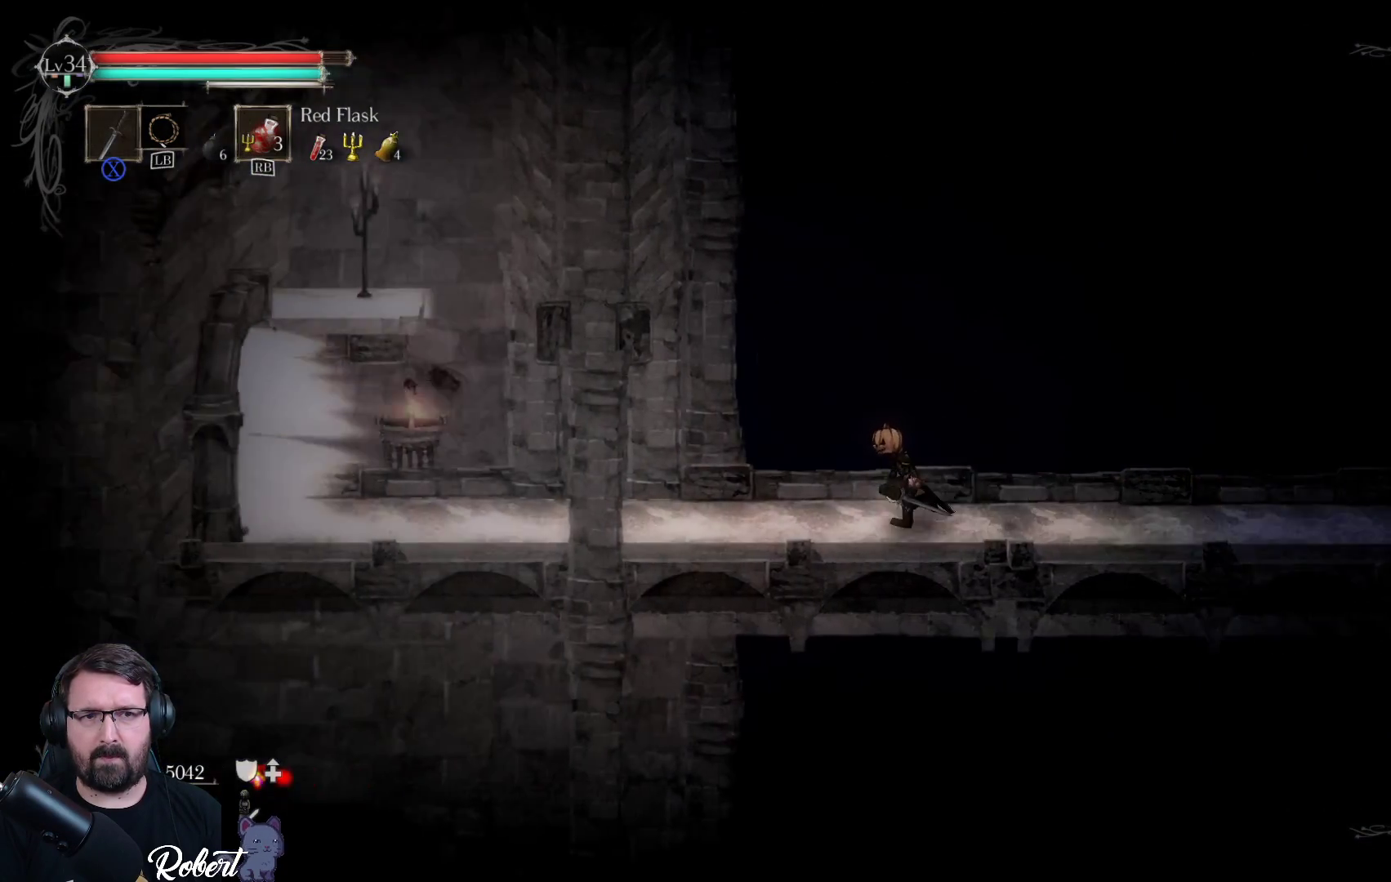
{"buttons": [], "left_stick": "left", "right_stick": "center", "events": []}
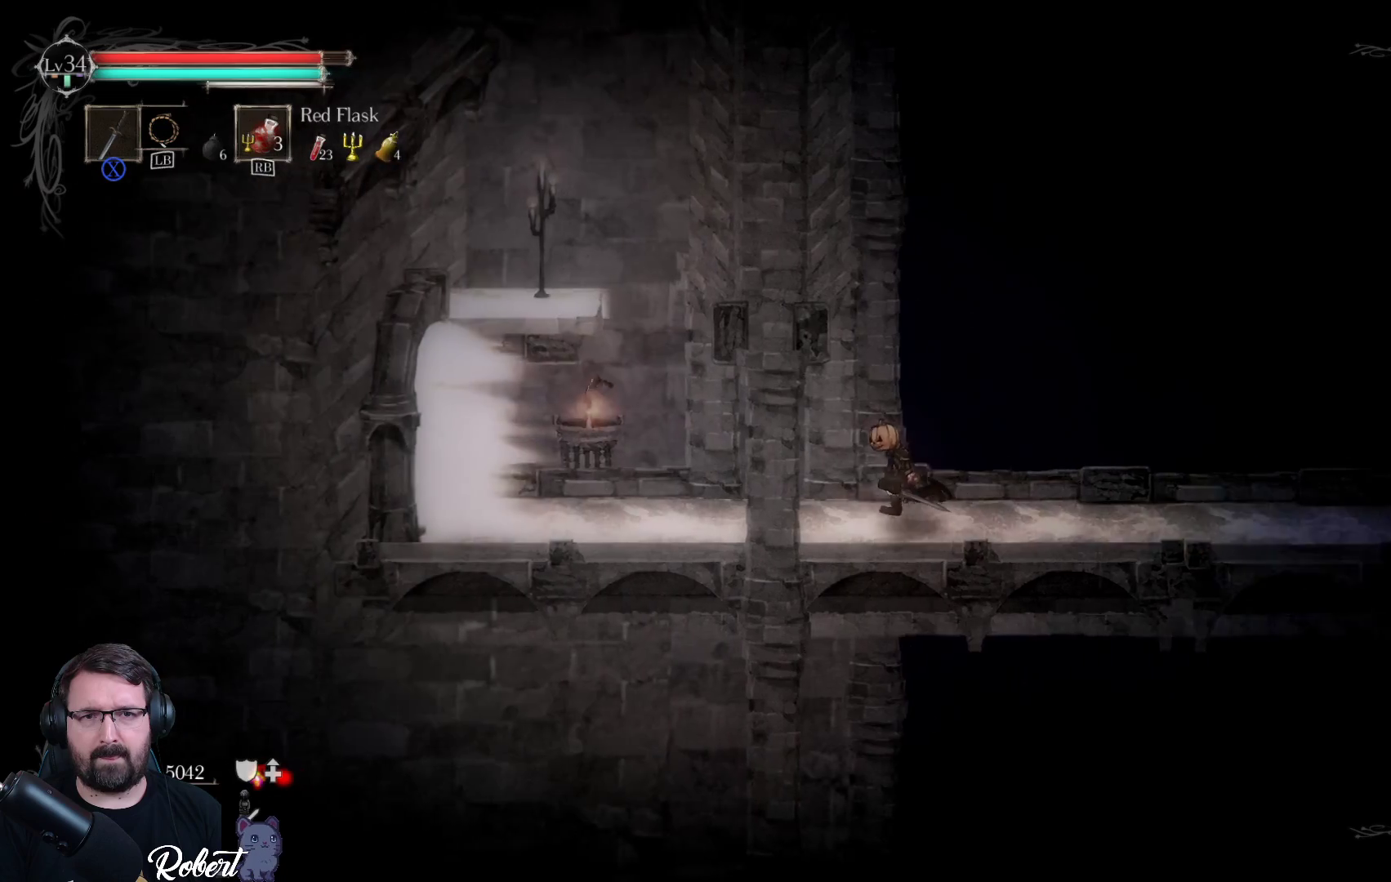
{"buttons": [], "left_stick": "left", "right_stick": "center", "events": []}
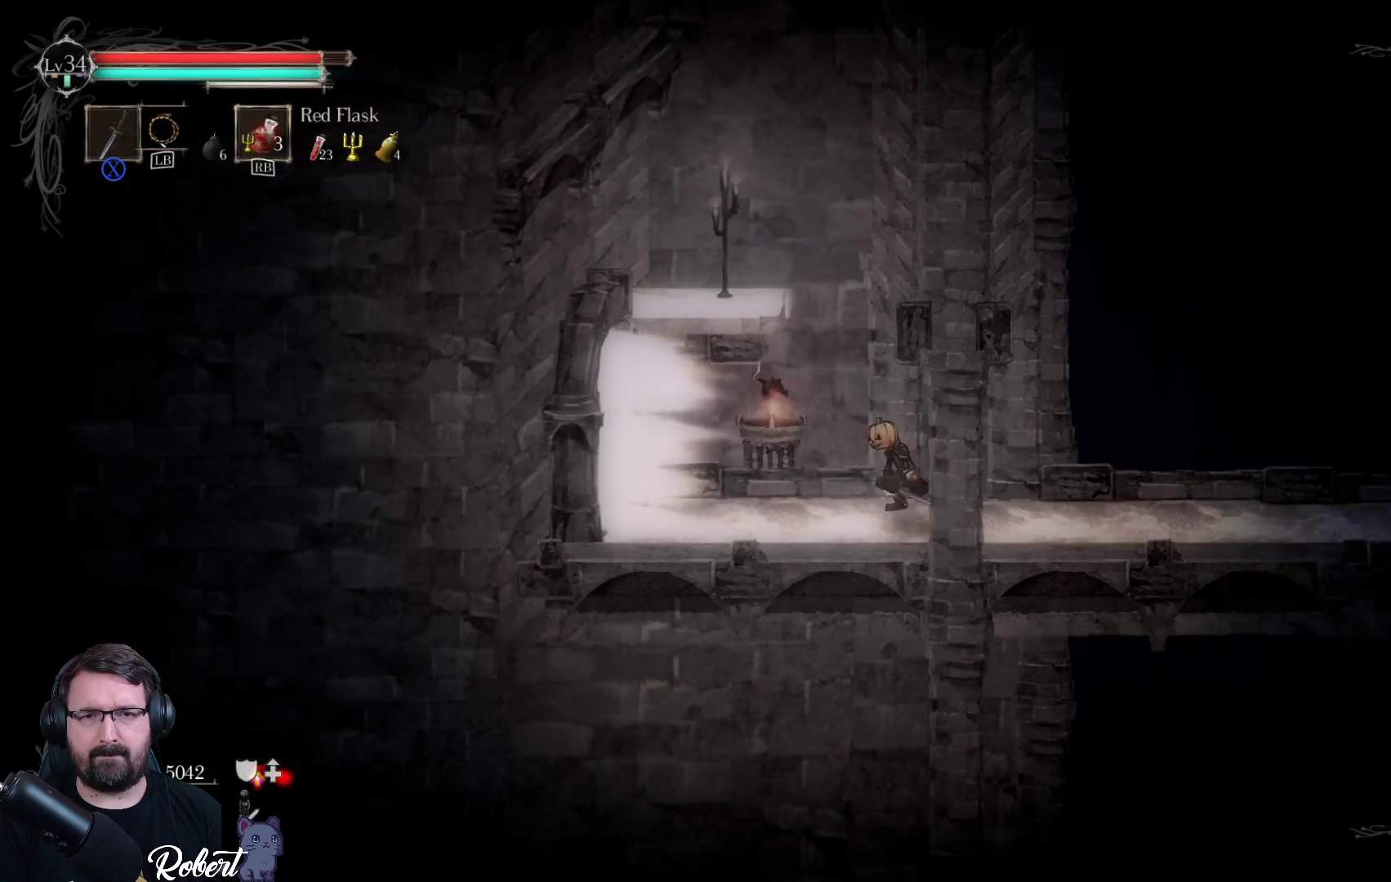
{"buttons": [], "left_stick": "left", "right_stick": "center", "events": []}
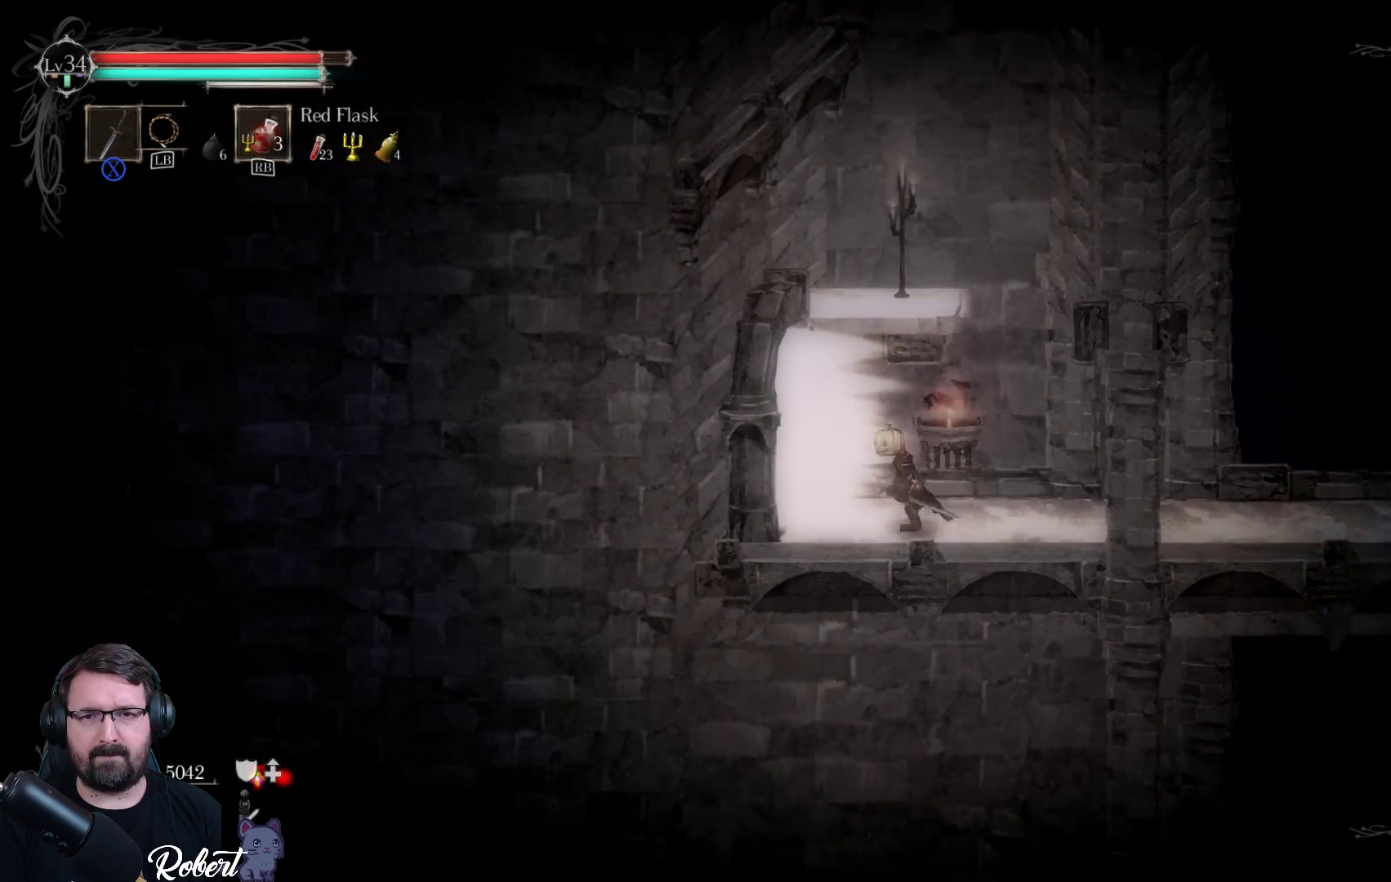
{"buttons": [], "left_stick": "left", "right_stick": "center", "events": []}
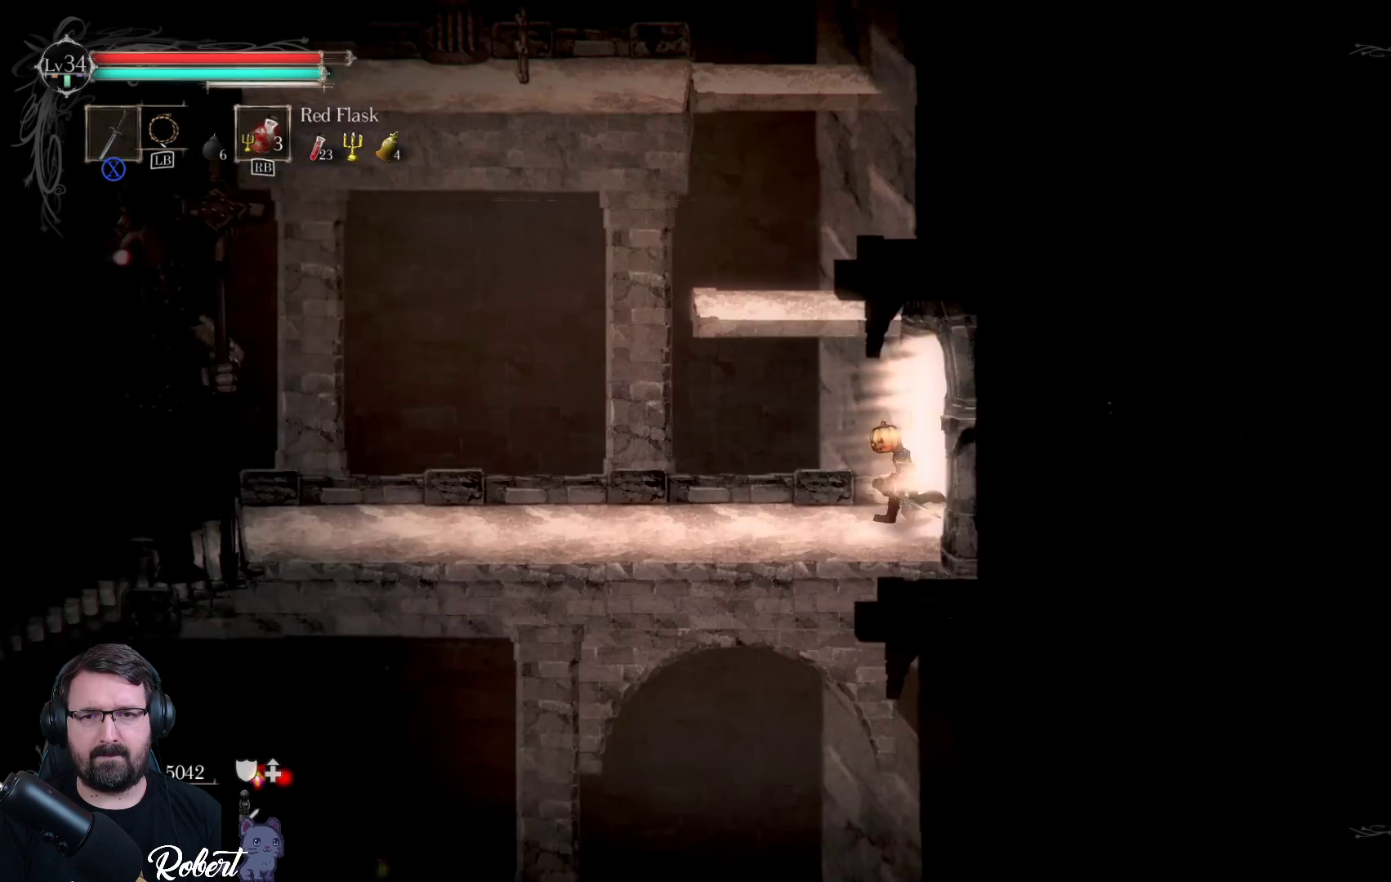
{"buttons": [], "left_stick": "left", "right_stick": "center", "events": []}
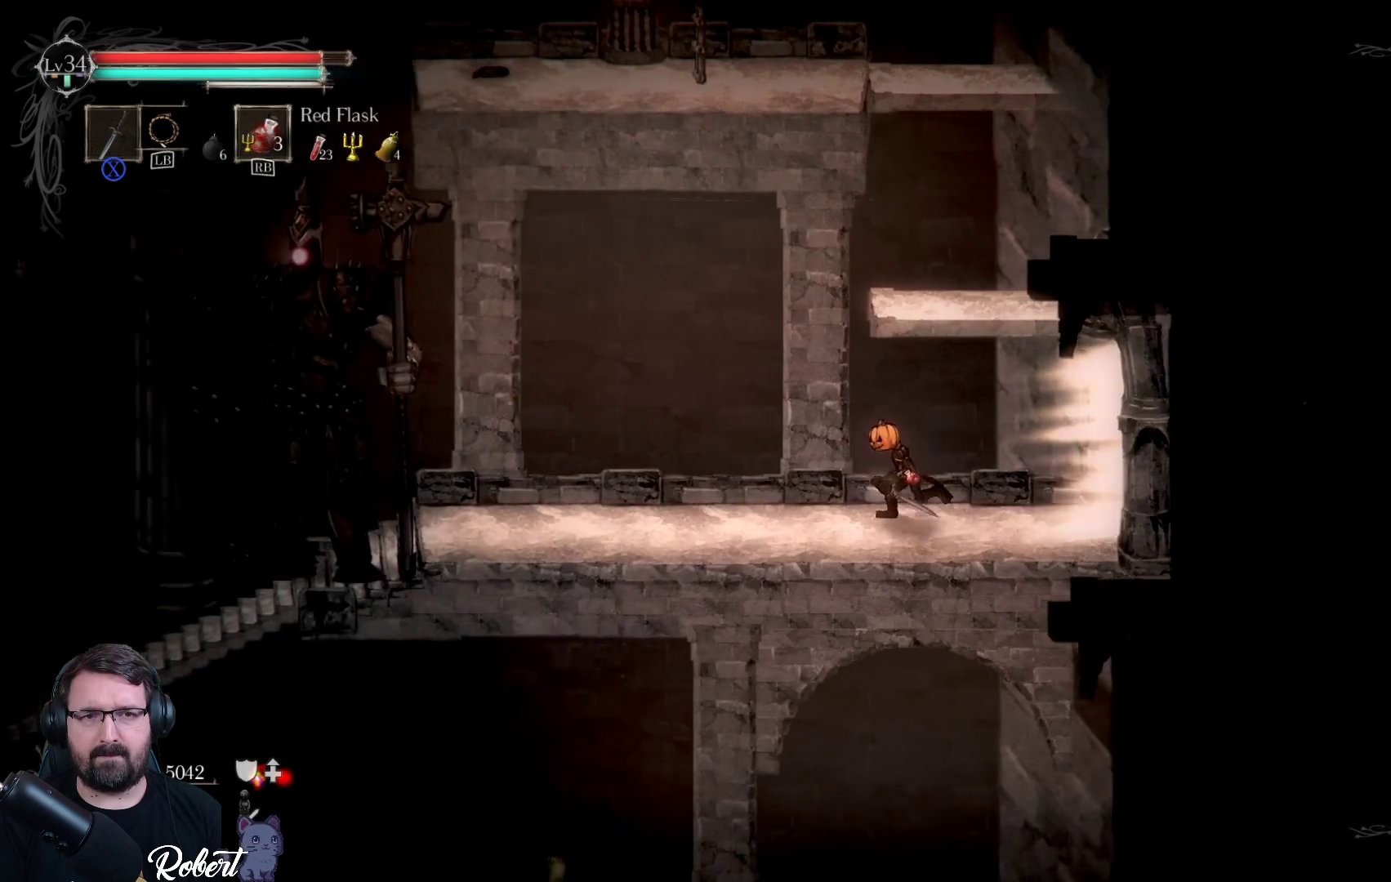
{"buttons": [], "left_stick": "left", "right_stick": "center", "events": []}
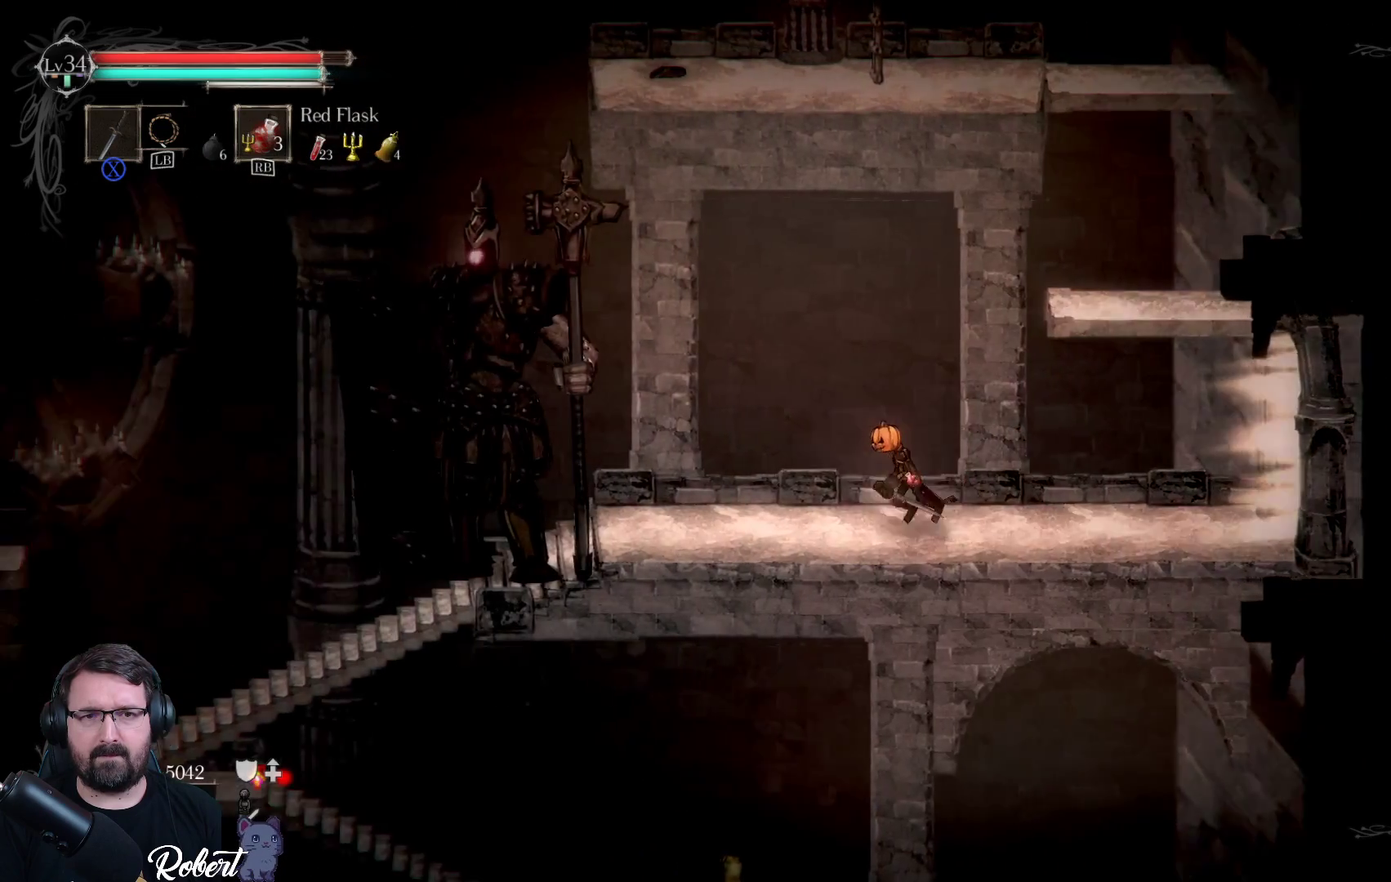
{"buttons": [], "left_stick": "left", "right_stick": "center", "events": []}
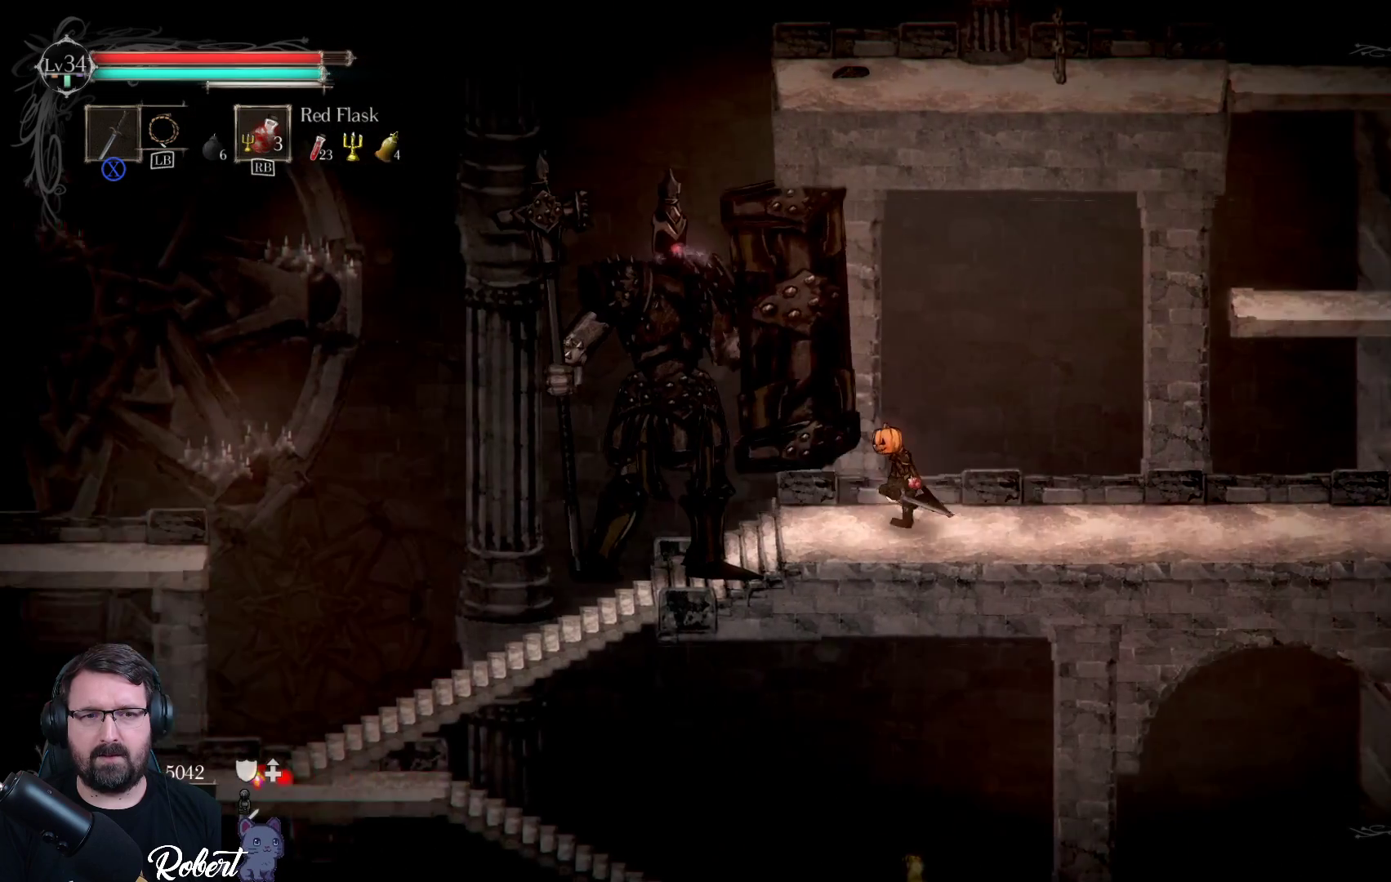
{"buttons": [], "left_stick": "left", "right_stick": "center", "events": [[233, "R2", "down"], [400, "R2", "up"]]}
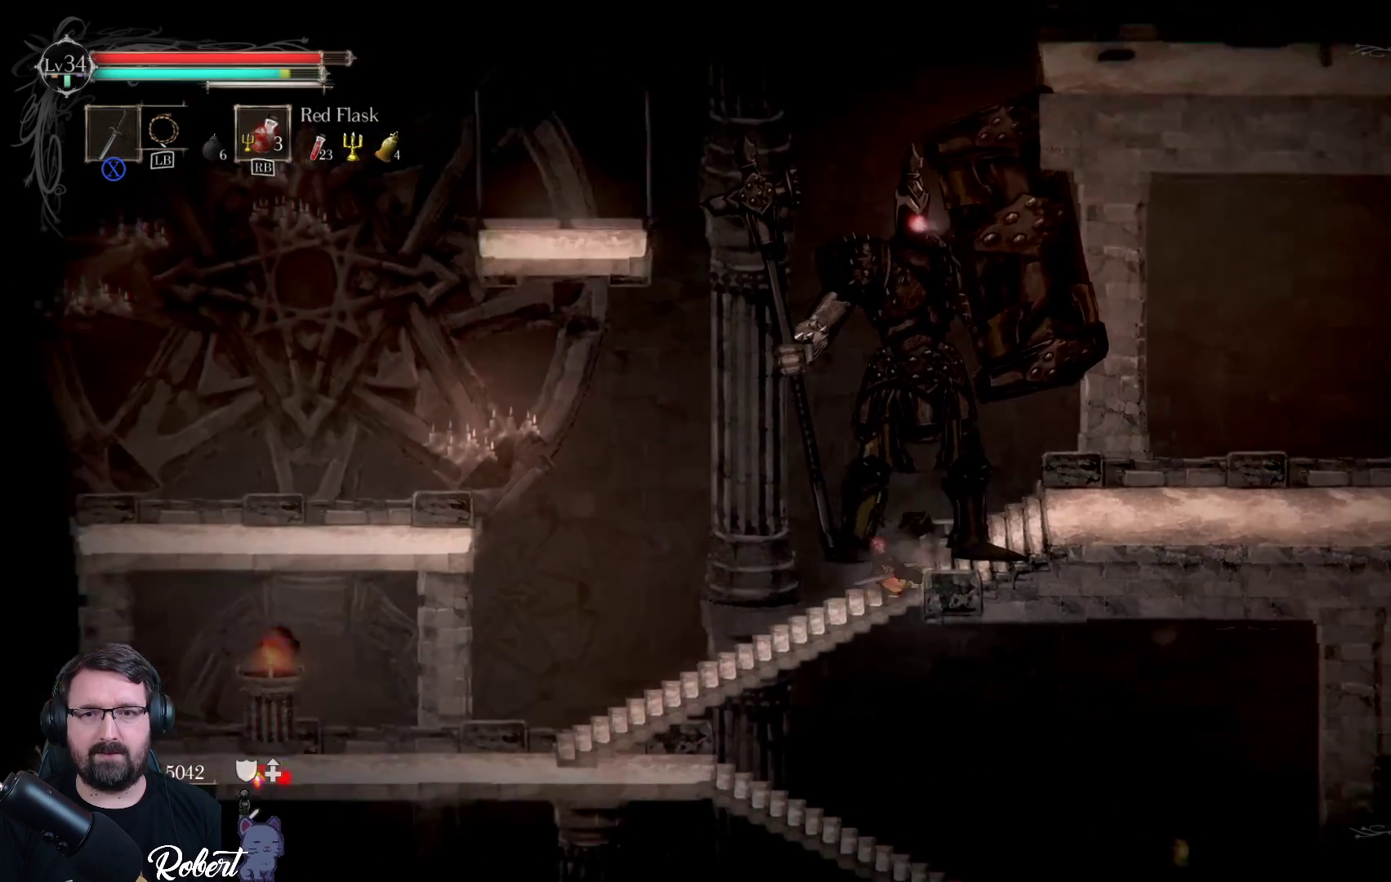
{"buttons": ["A"], "left_stick": "left", "right_stick": "center", "events": [[433, "A", "down"]]}
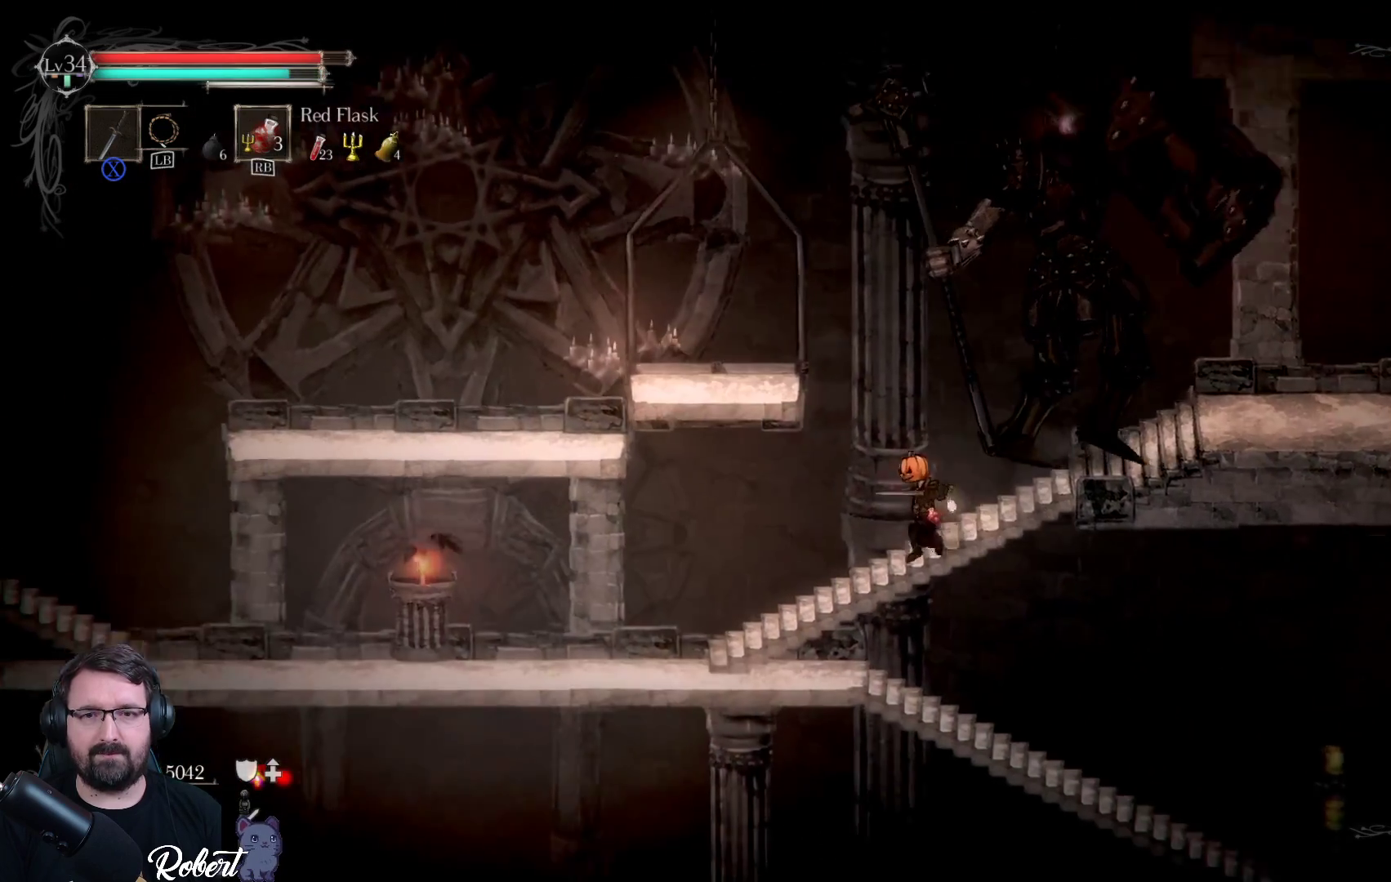
{"buttons": [], "left_stick": "up-left", "right_stick": "center", "events": [[100, "A", "up"], [267, "A", "down"], [400, "A", "up"], [400, "left_stick", "up-left"]]}
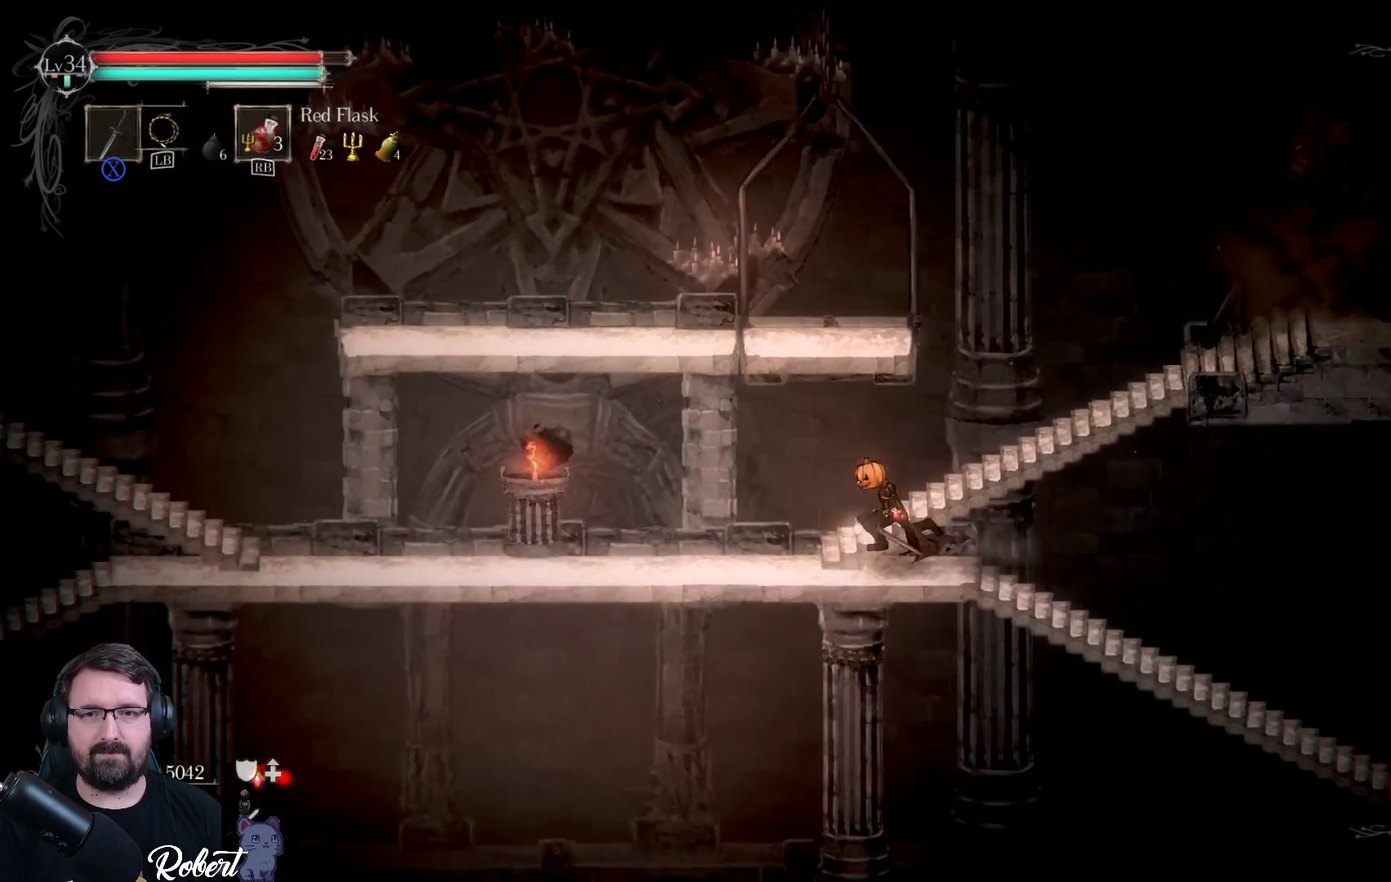
{"buttons": [], "left_stick": "up", "right_stick": "center", "events": [[233, "A", "down"], [300, "left_stick", "up"], [367, "A", "up"]]}
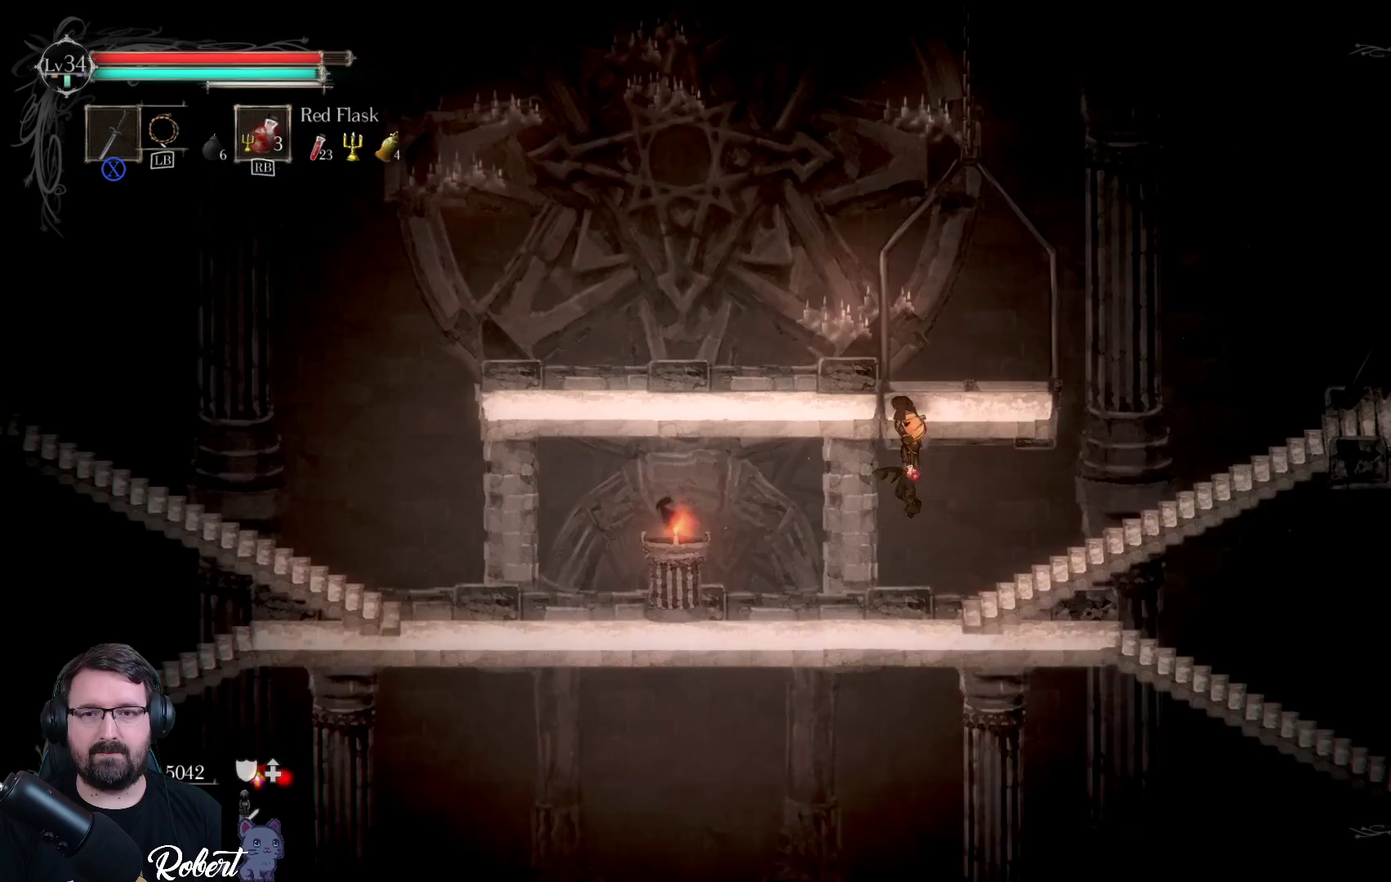
{"buttons": [], "left_stick": "center", "right_stick": "center", "events": [[500, "left_stick", "center"]]}
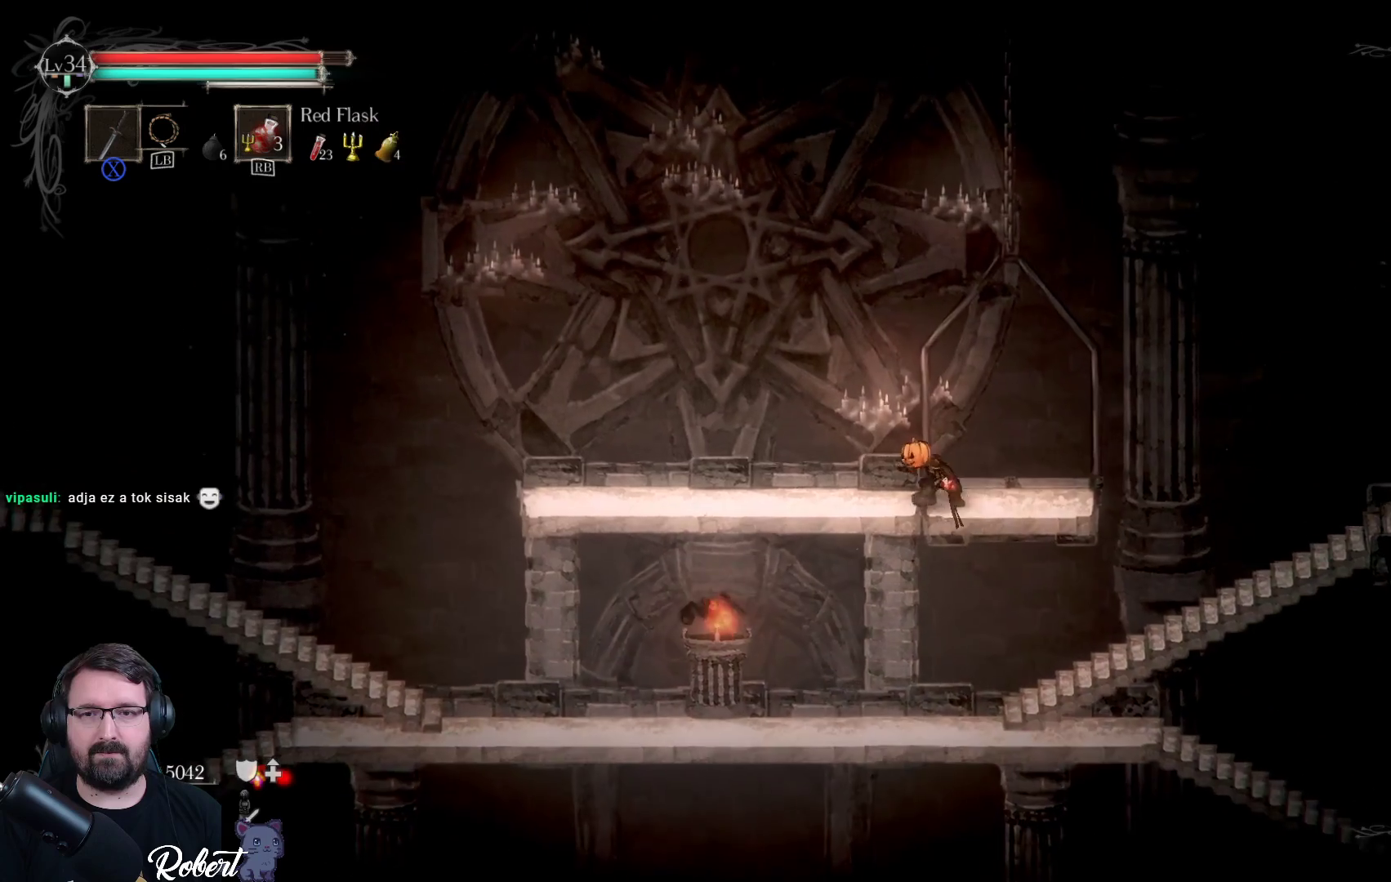
{"buttons": [], "left_stick": "center", "right_stick": "center", "events": [[200, "left_stick", "up-right"], [367, "left_stick", "center"]]}